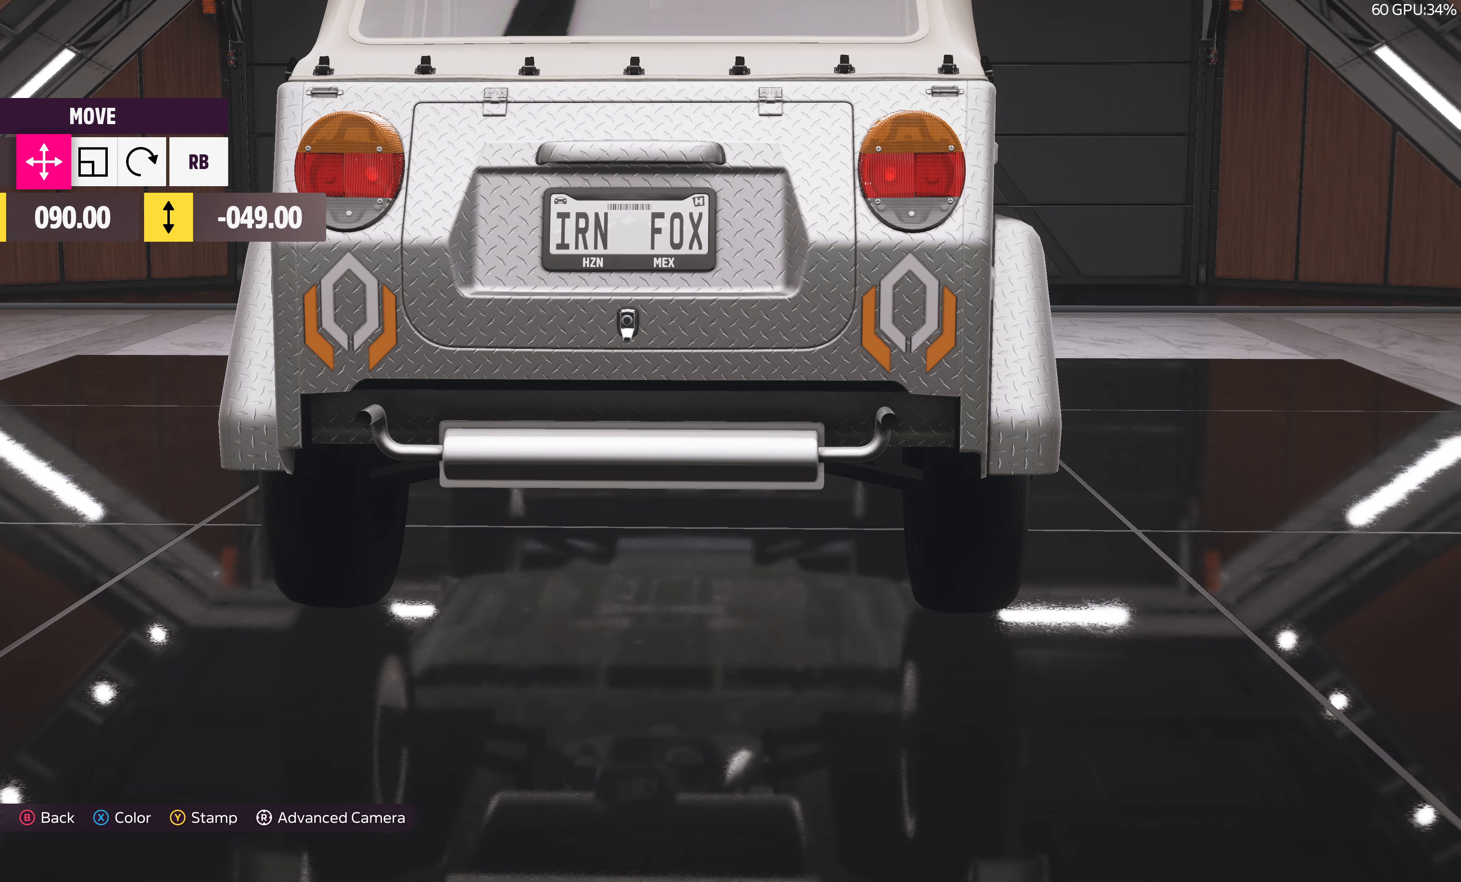
Gameplay with a controller (PlayStation layout); each line is a JSON object with the inputs held at the frame after it. "events" lists button and stick changes between this image and that frame as [ms after this image, input, new state], when the widget could be followed in between.
{"buttons": [], "left_stick": "center", "right_stick": "center", "events": [[50, "right_stick", "left"], [216, "right_stick", "center"]]}
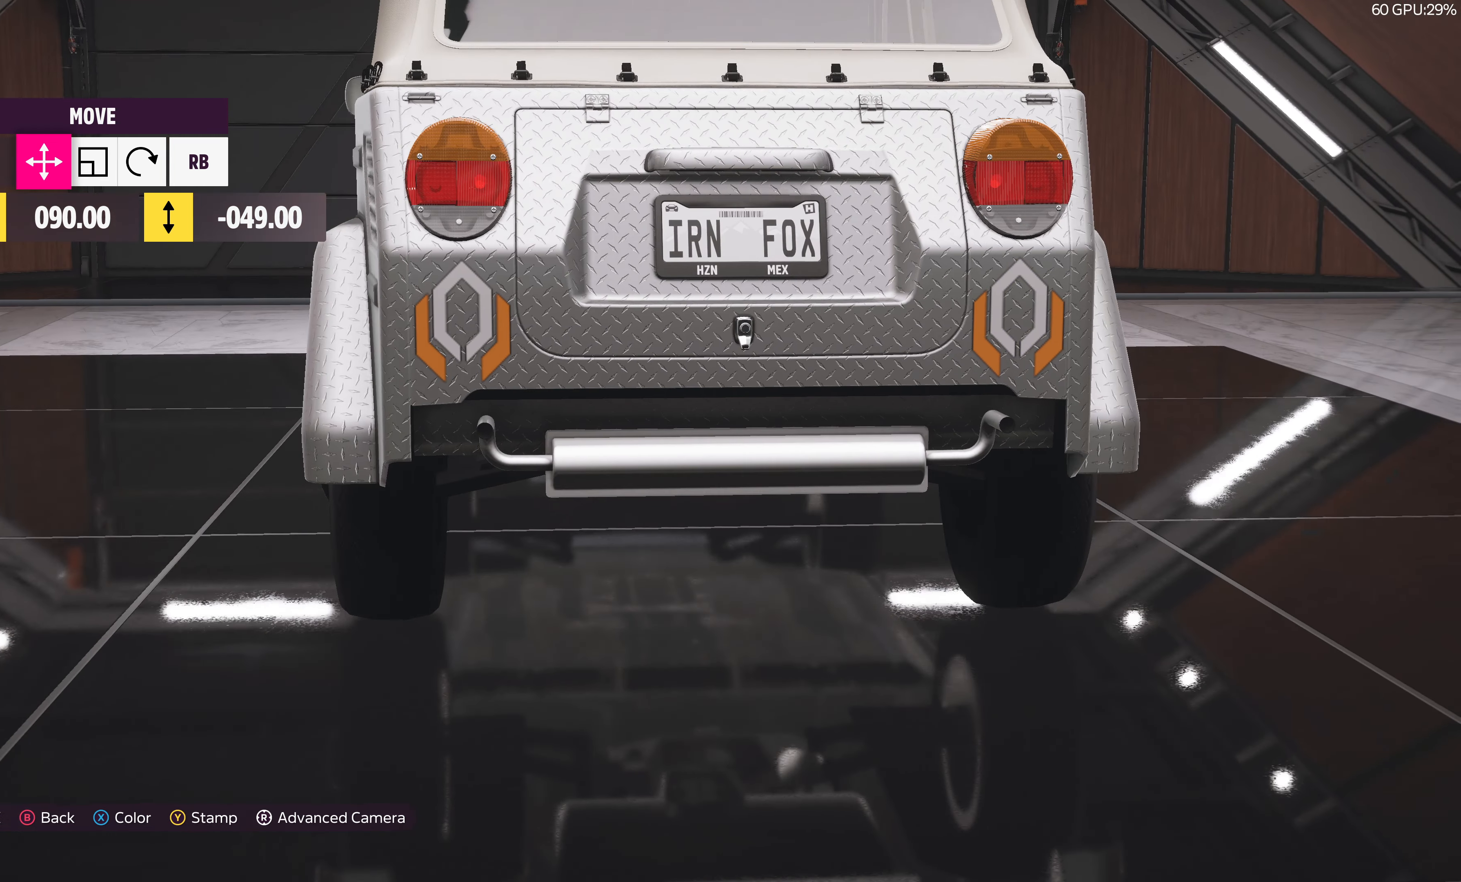
{"buttons": [], "left_stick": "center", "right_stick": "center", "events": []}
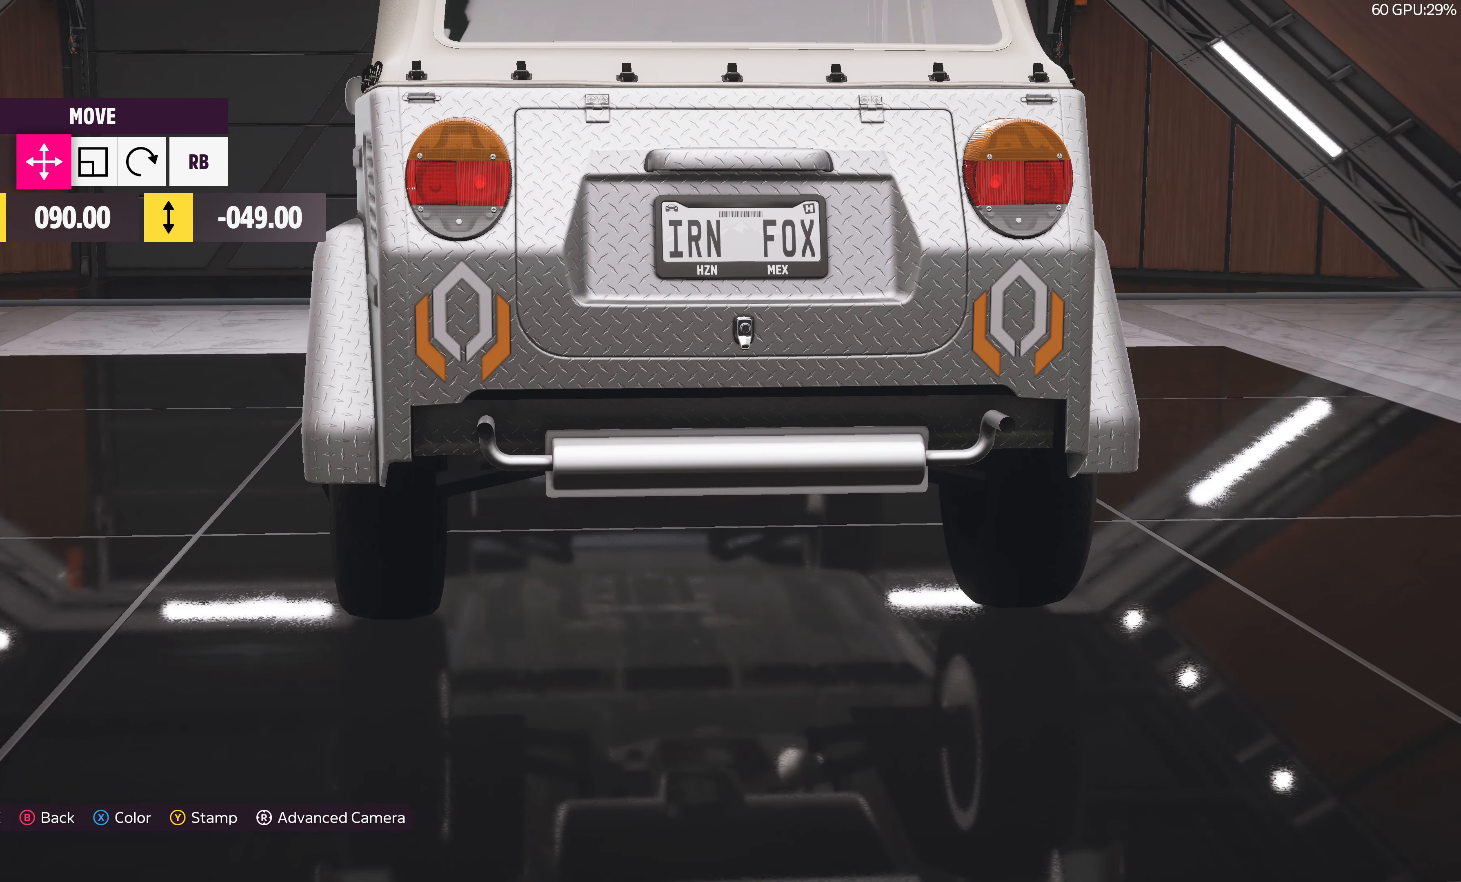
{"buttons": [], "left_stick": "center", "right_stick": "right", "events": [[333, "right_stick", "right"]]}
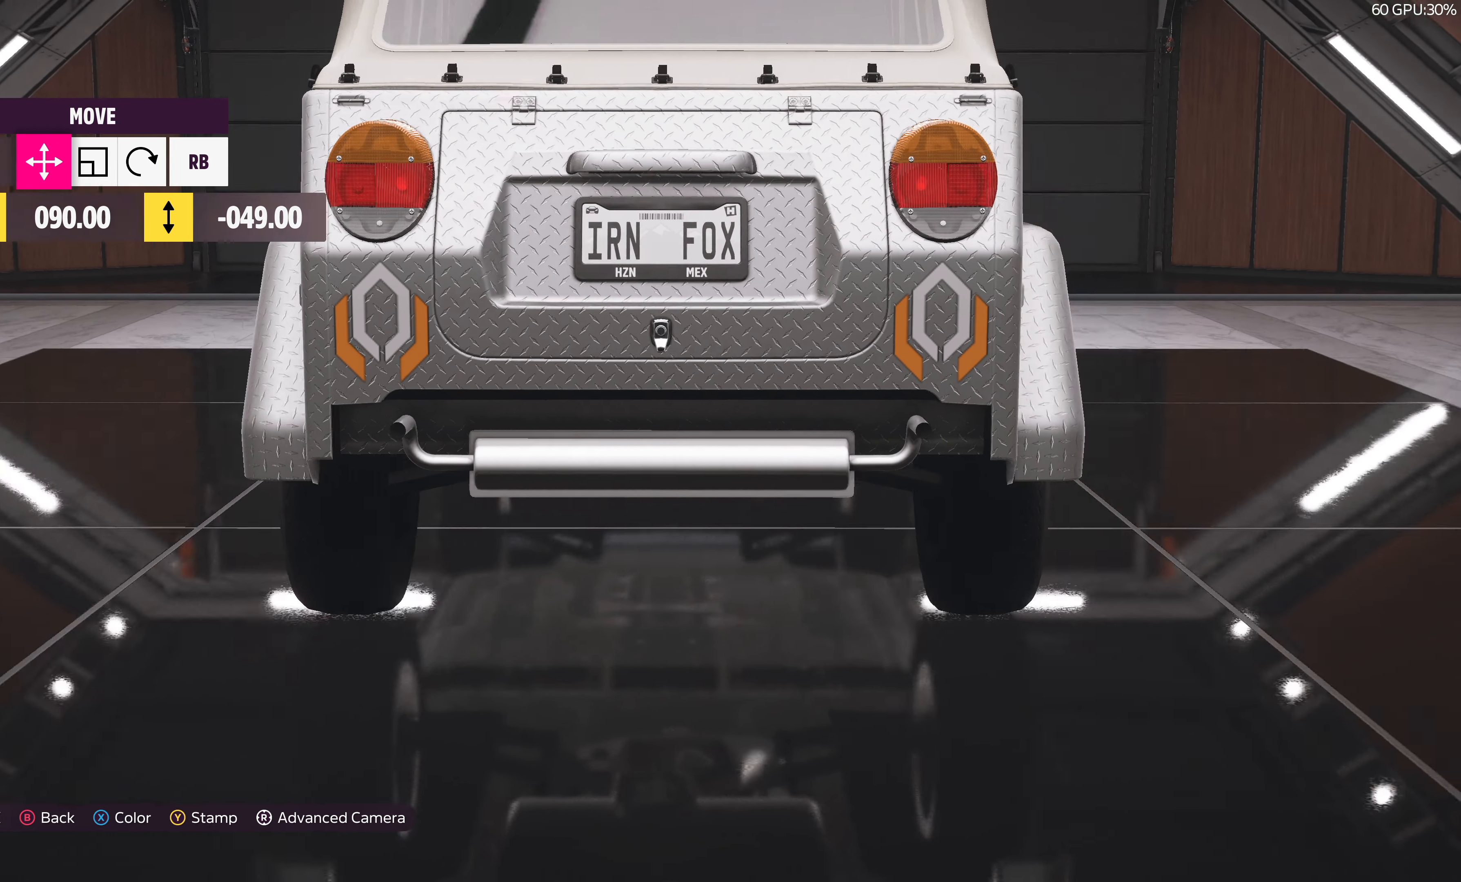
{"buttons": [], "left_stick": "center", "right_stick": "center", "events": [[66, "right_stick", "center"], [200, "CROSS", "down"], [333, "CROSS", "up"]]}
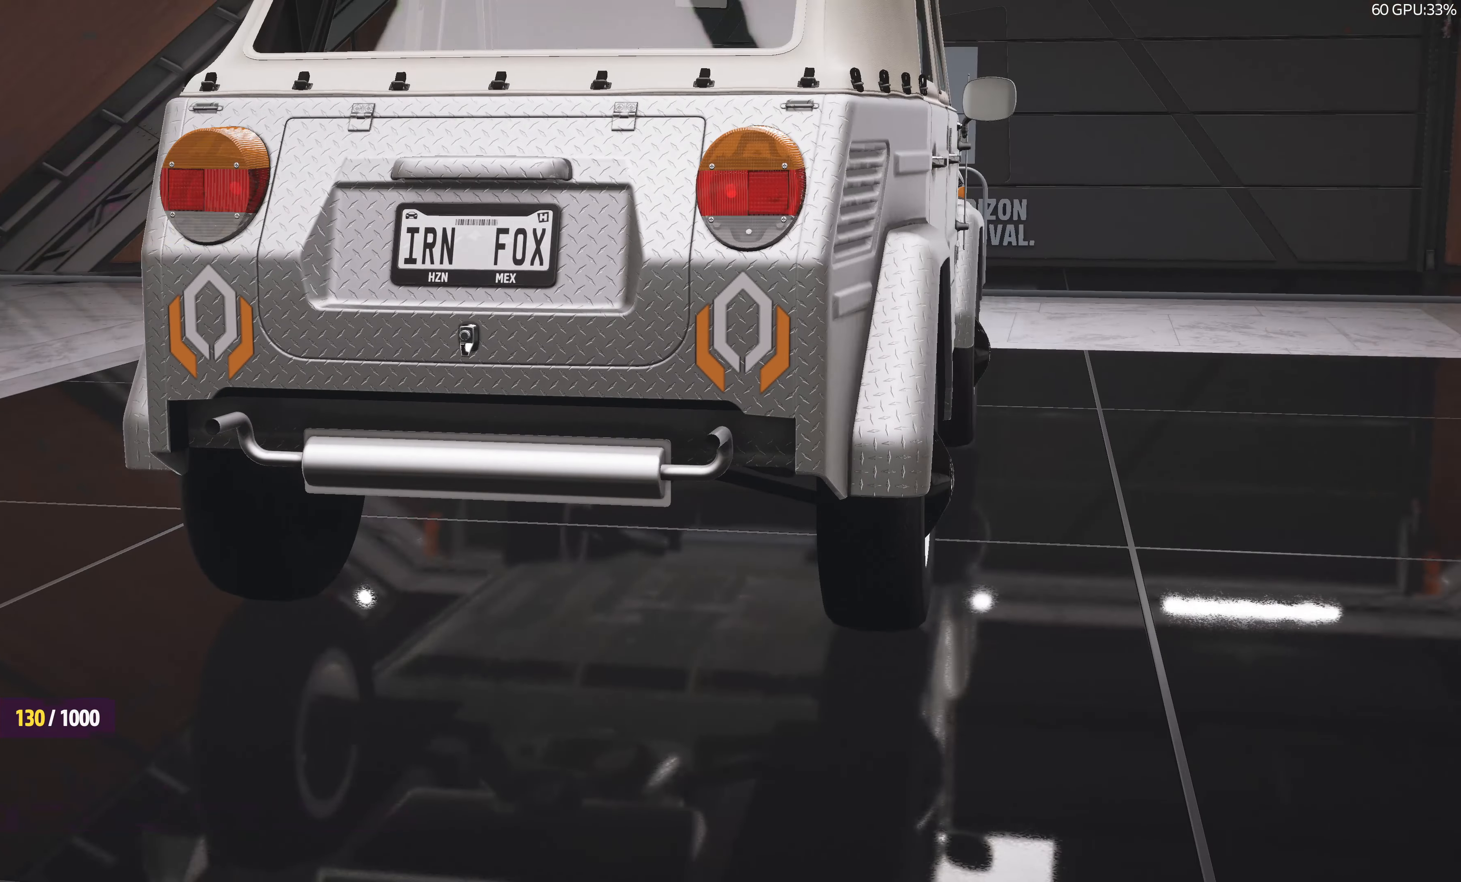
{"buttons": [], "left_stick": "center", "right_stick": "left", "events": [[183, "right_stick", "left"]]}
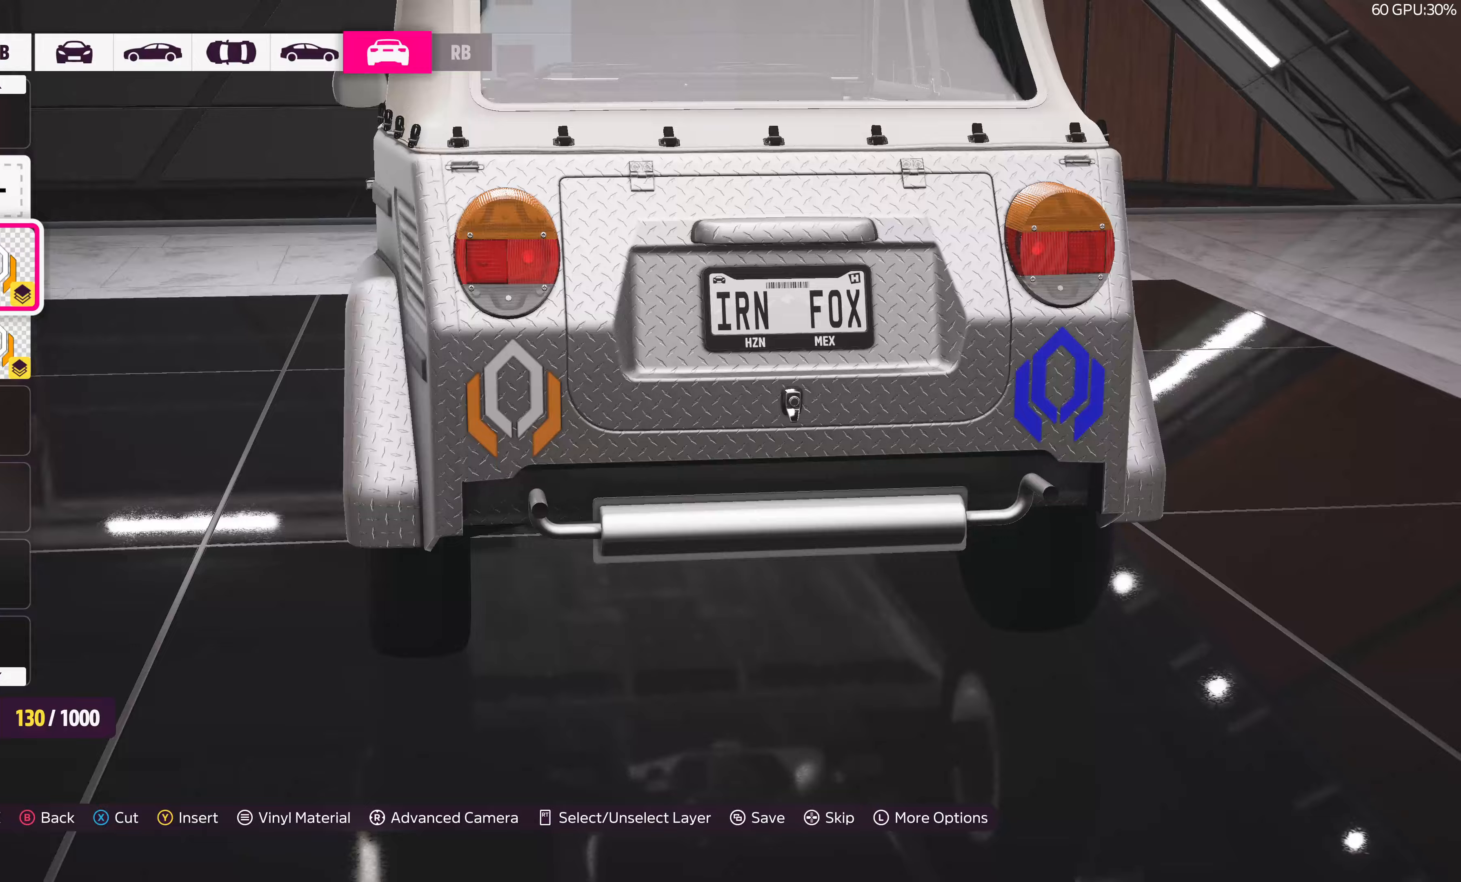
{"buttons": [], "left_stick": "center", "right_stick": "center", "events": [[67, "right_stick", "center"]]}
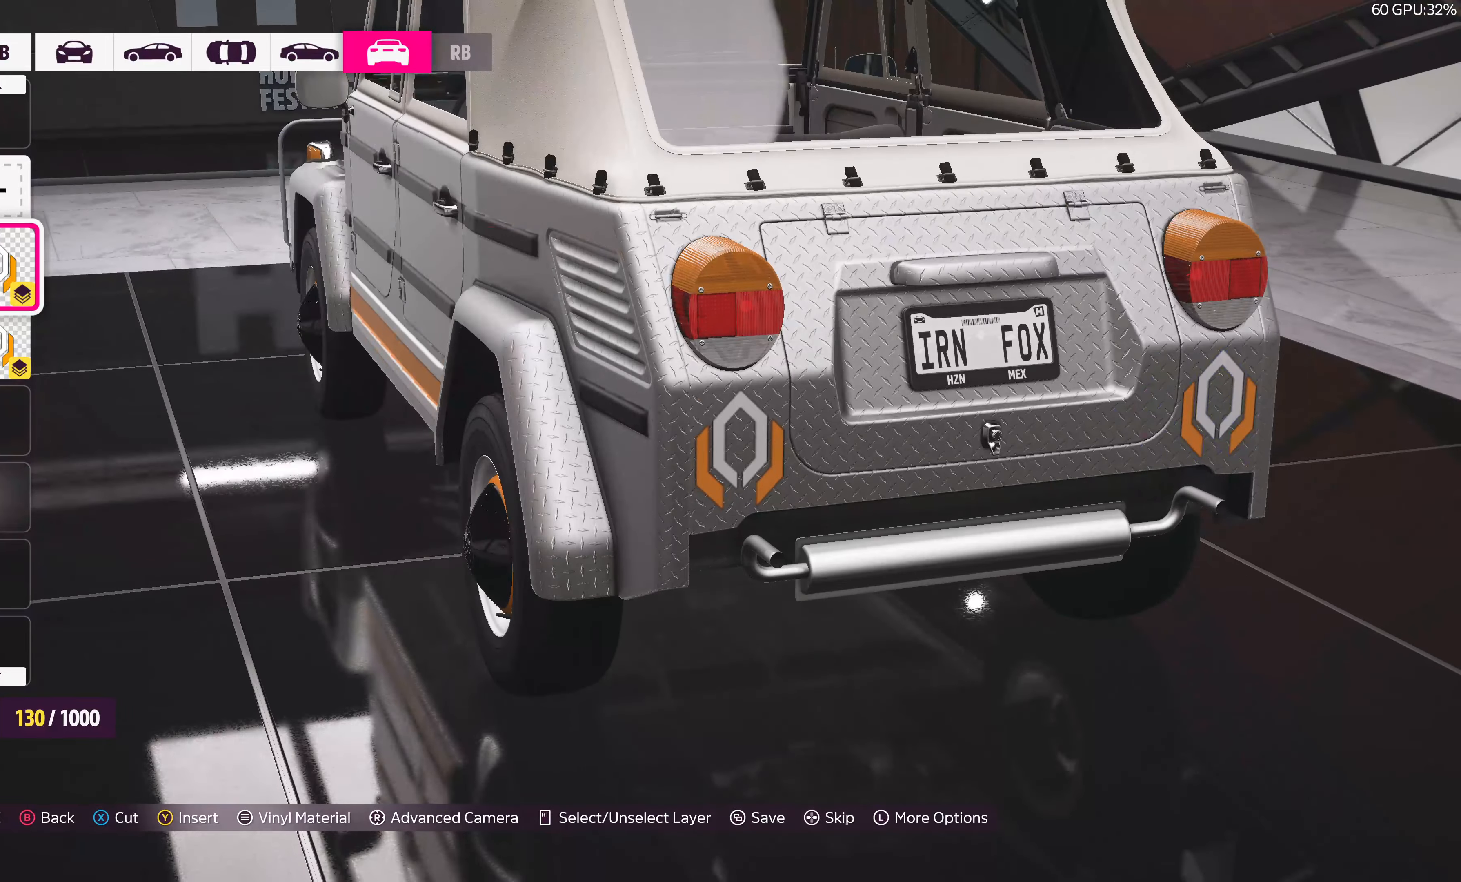
{"buttons": [], "left_stick": "center", "right_stick": "left", "events": [[367, "right_stick", "left"]]}
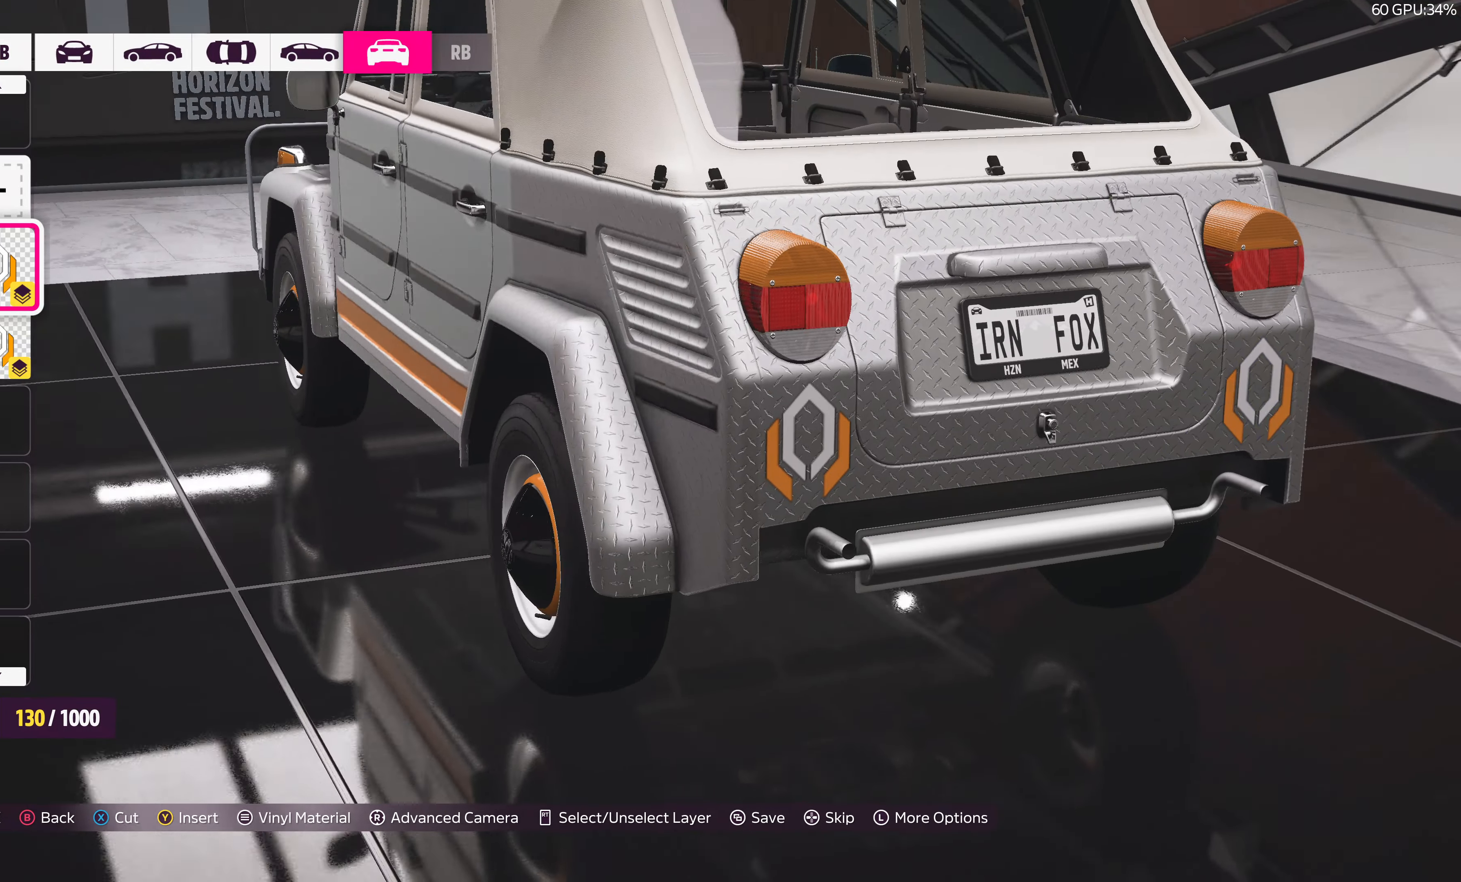
{"buttons": [], "left_stick": "center", "right_stick": "right", "events": [[200, "right_stick", "center"], [483, "right_stick", "right"]]}
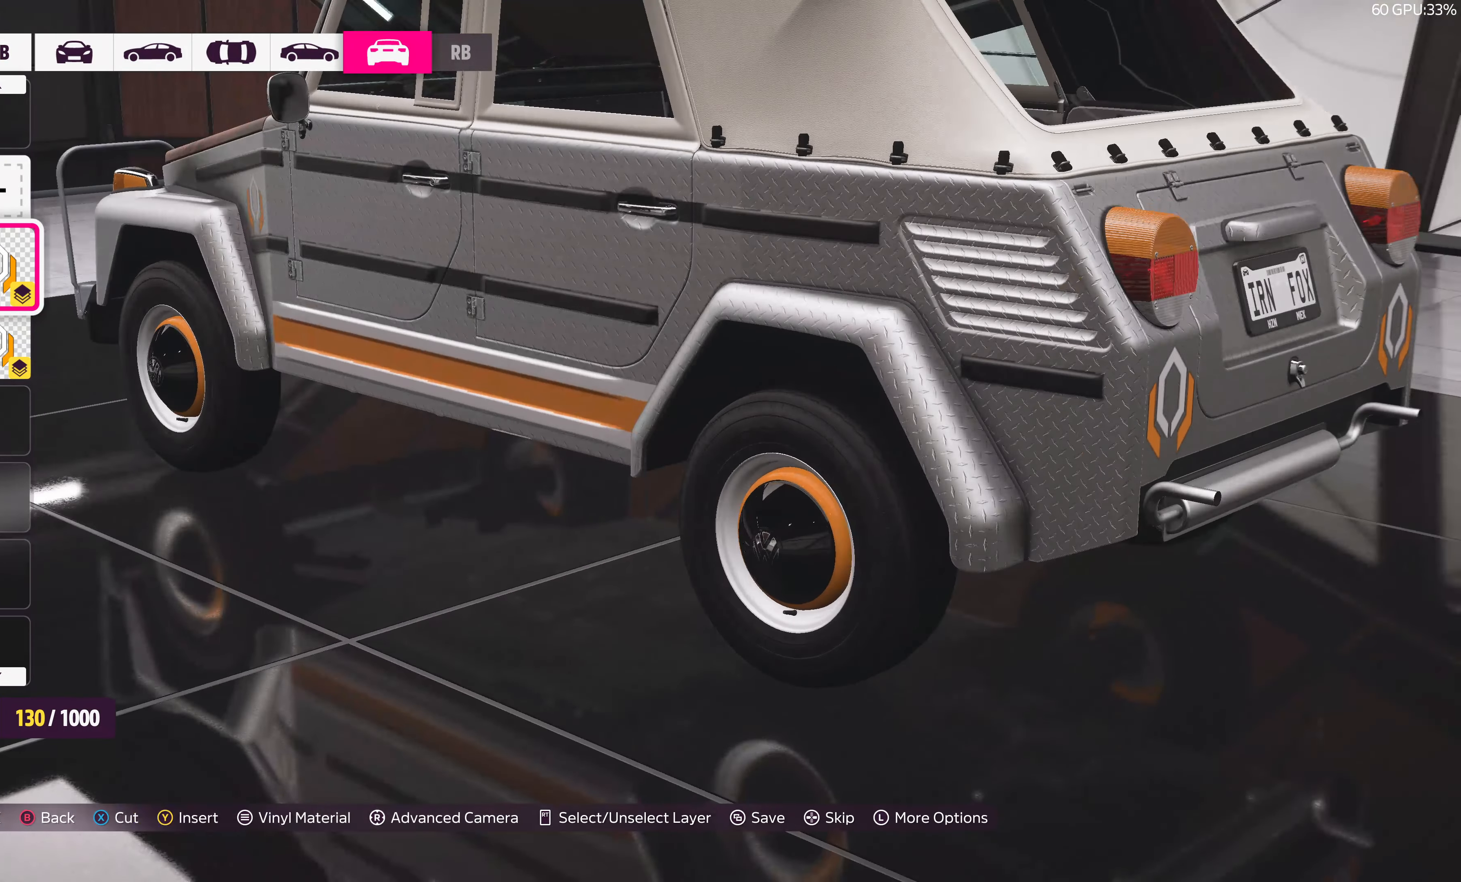
{"buttons": [], "left_stick": "center", "right_stick": "center", "events": [[117, "right_stick", "up-right"], [300, "right_stick", "center"]]}
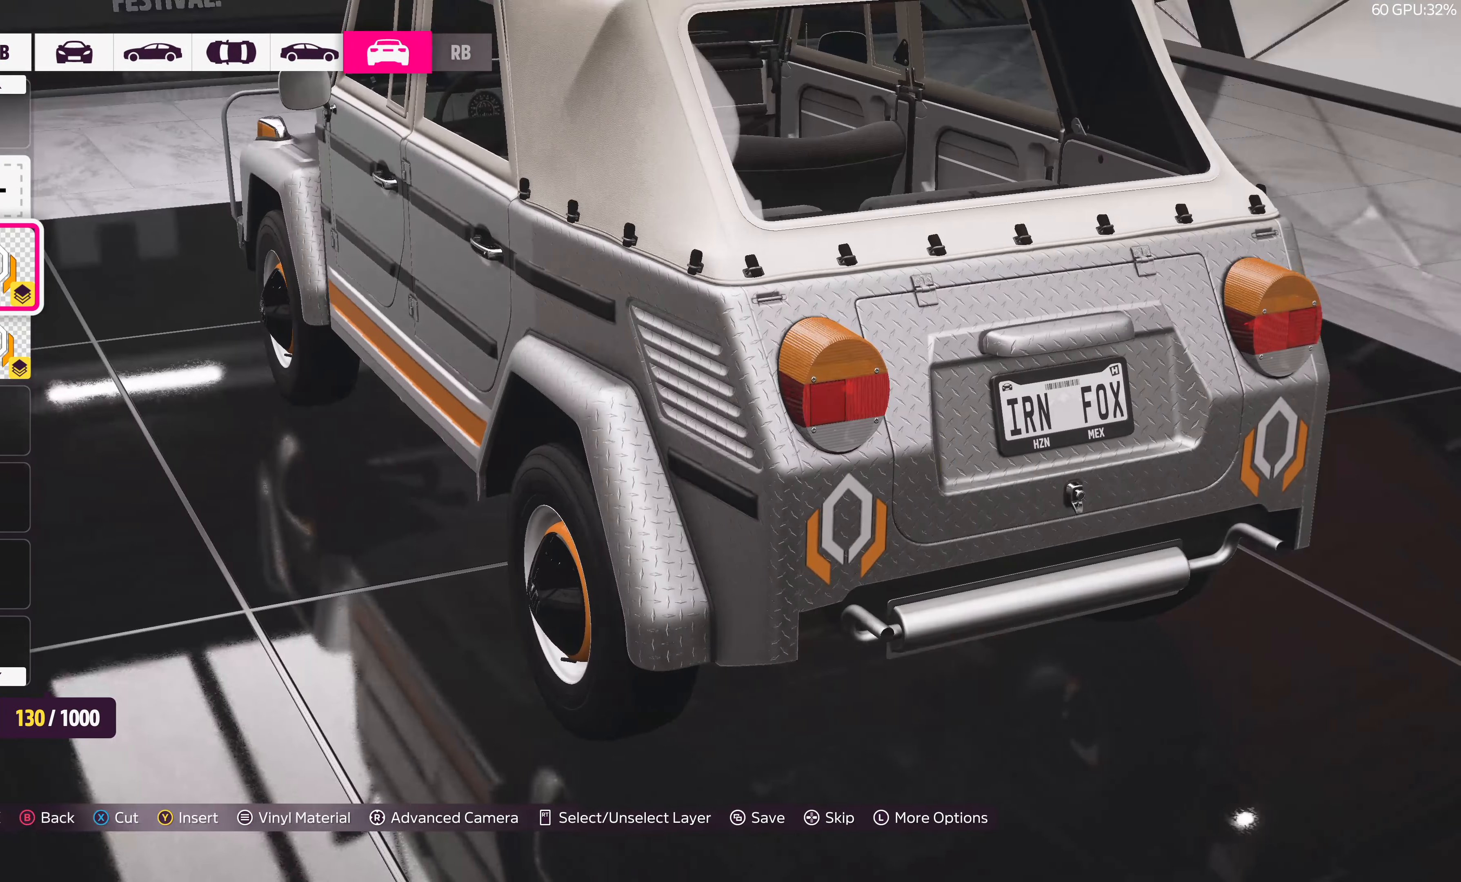
{"buttons": [], "left_stick": "center", "right_stick": "left", "events": [[217, "right_stick", "down-left"], [400, "right_stick", "left"]]}
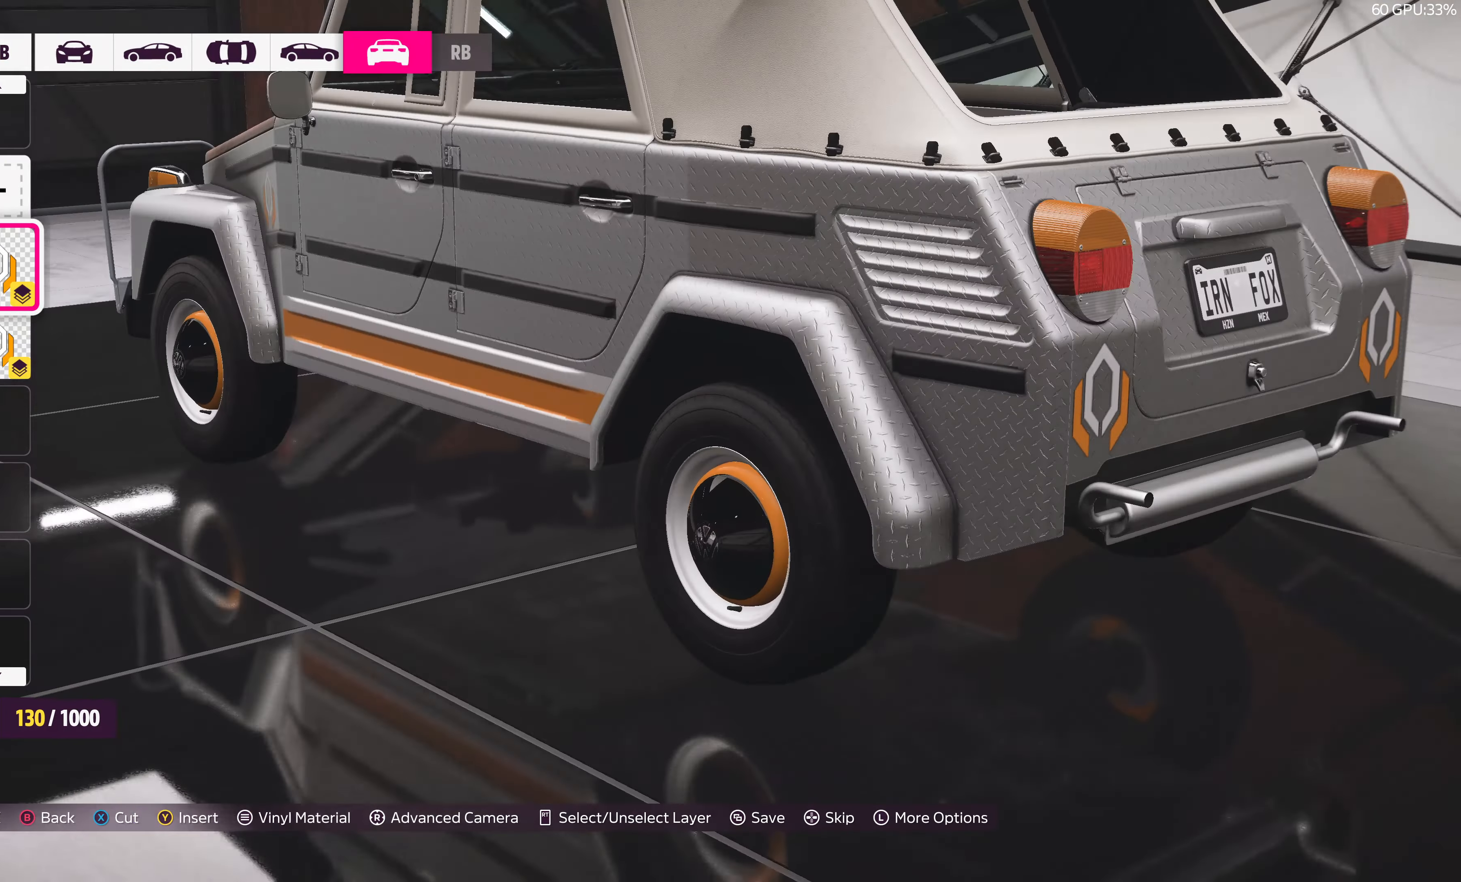
{"buttons": [], "left_stick": "center", "right_stick": "center", "events": [[33, "right_stick", "center"]]}
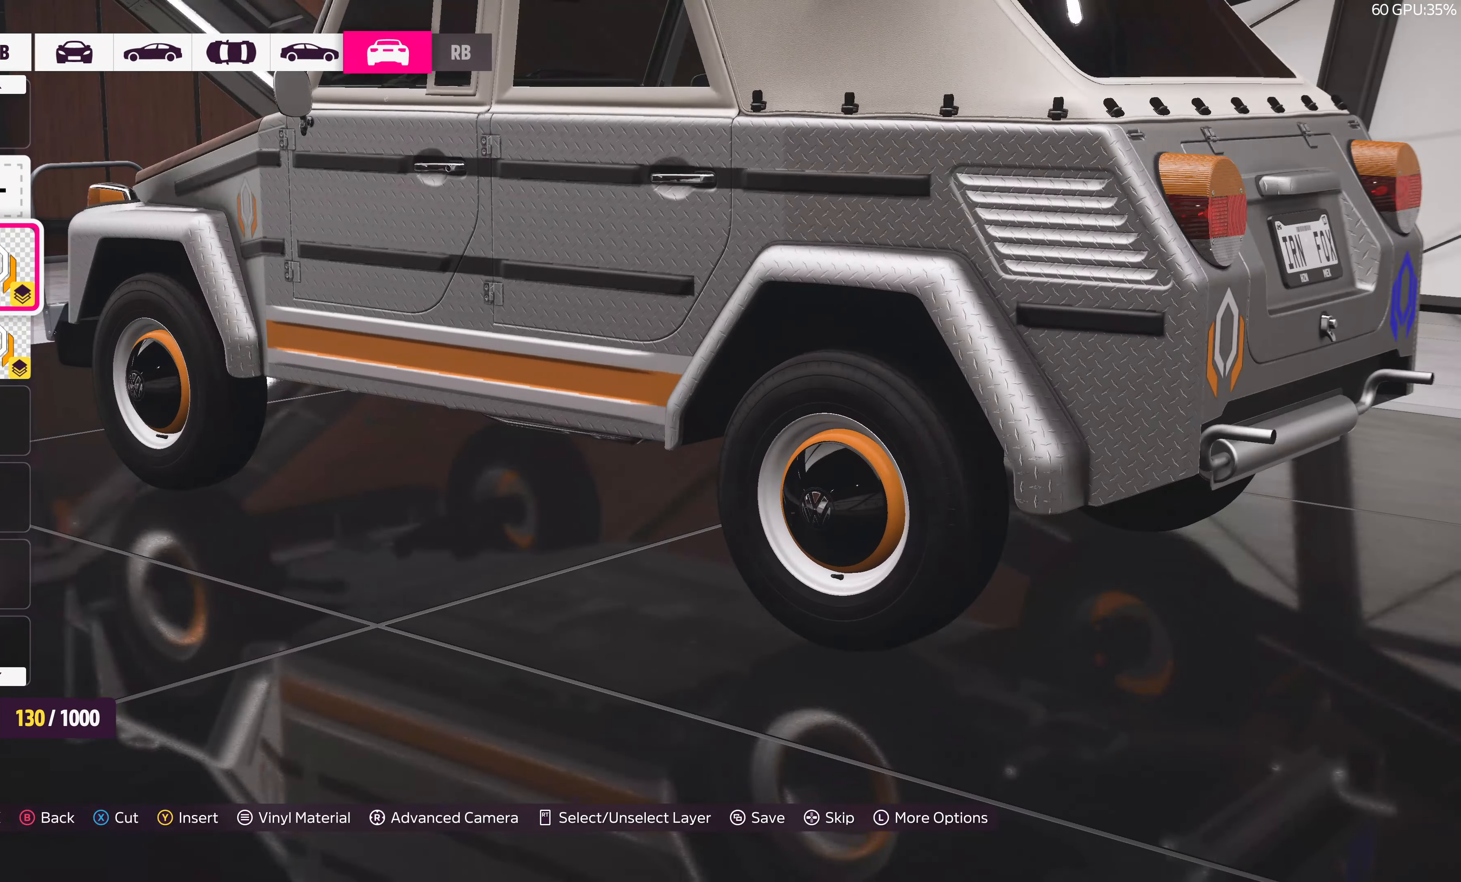
{"buttons": [], "left_stick": "center", "right_stick": "center", "events": [[83, "right_stick", "right"], [333, "right_stick", "down-right"], [433, "right_stick", "center"]]}
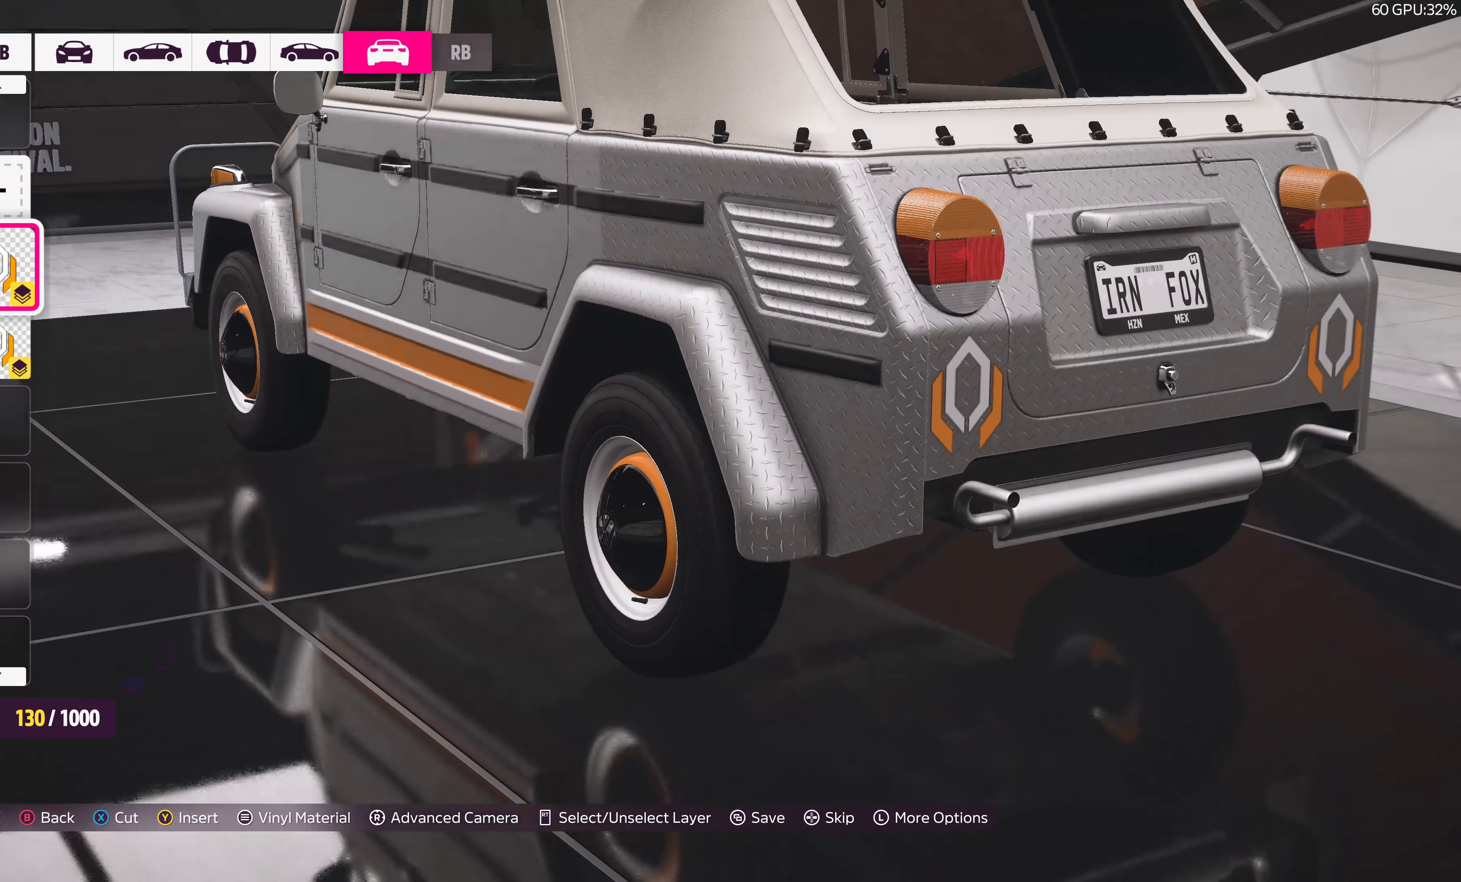
{"buttons": [], "left_stick": "center", "right_stick": "center", "events": [[67, "right_stick", "down-right"], [200, "right_stick", "center"]]}
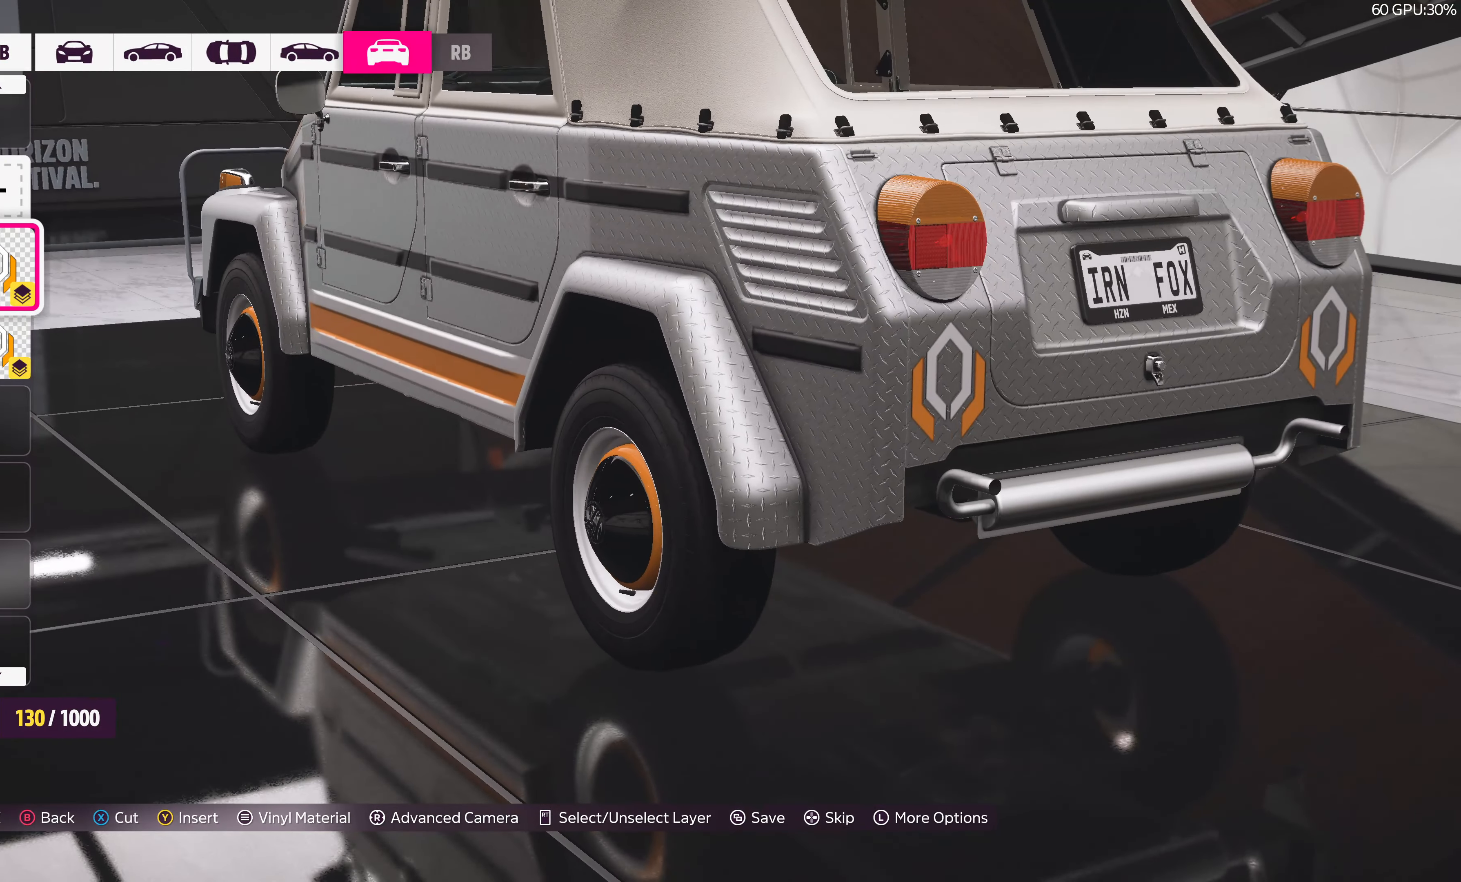
{"buttons": [], "left_stick": "center", "right_stick": "center", "events": [[33, "L1", "down"], [150, "L1", "up"]]}
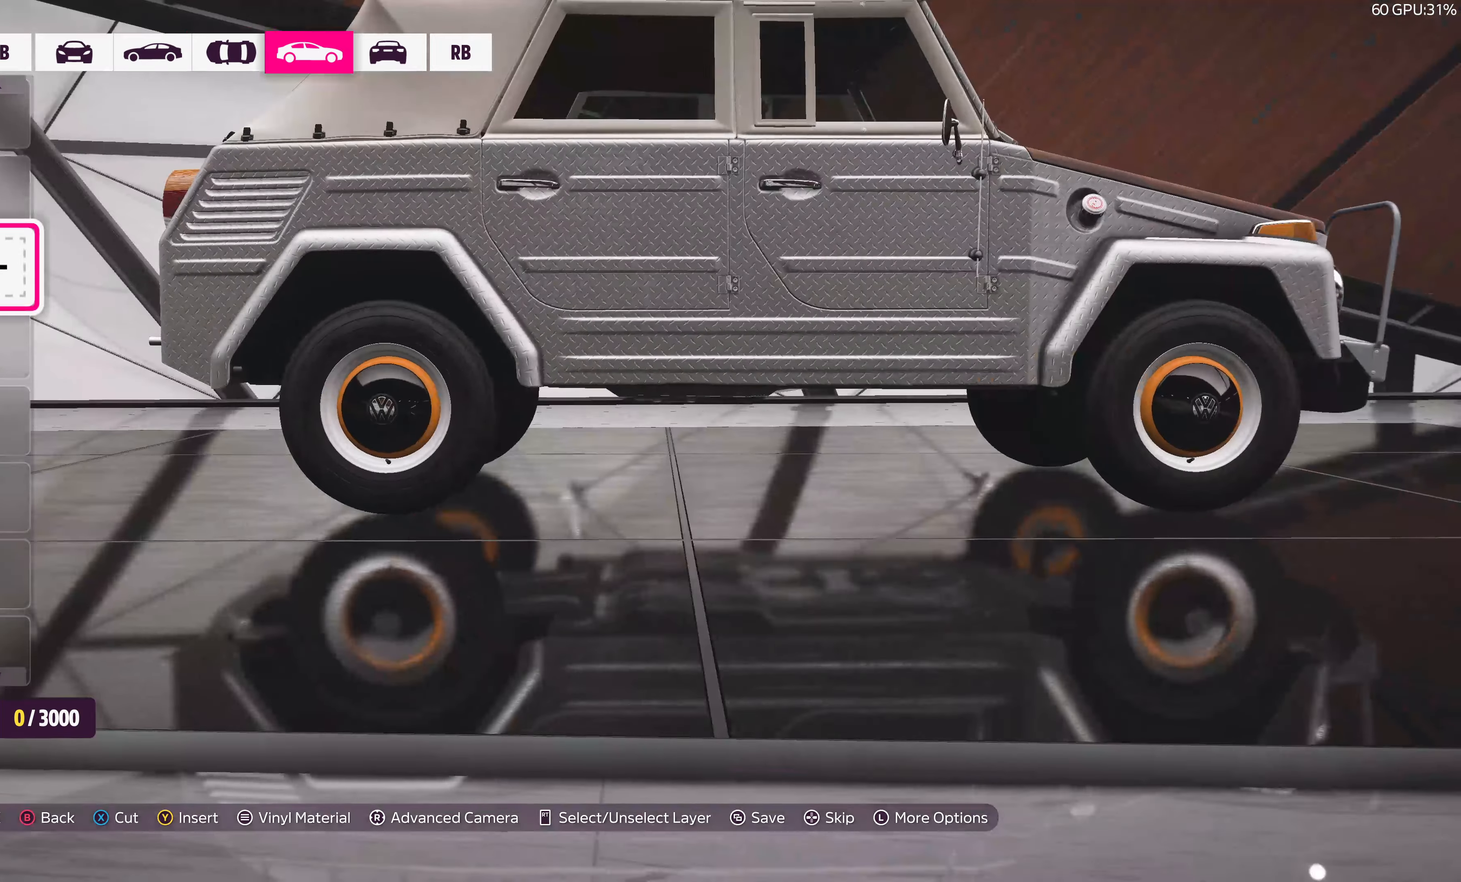
{"buttons": [], "left_stick": "center", "right_stick": "center", "events": [[34, "L1", "down"], [150, "L1", "up"]]}
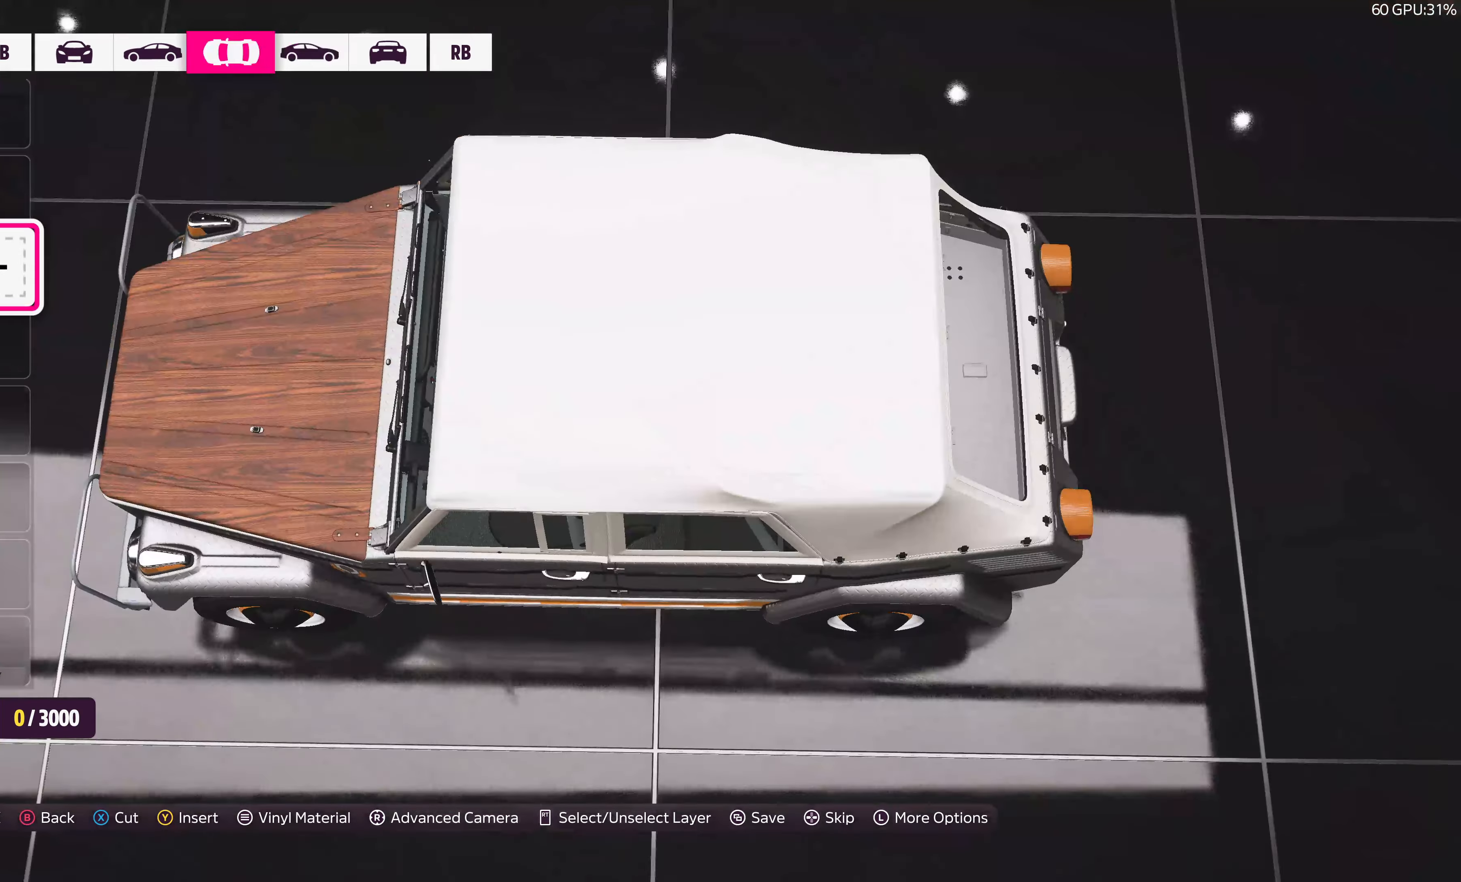
{"buttons": [], "left_stick": "center", "right_stick": "center", "events": [[334, "R1", "down"], [450, "R1", "up"]]}
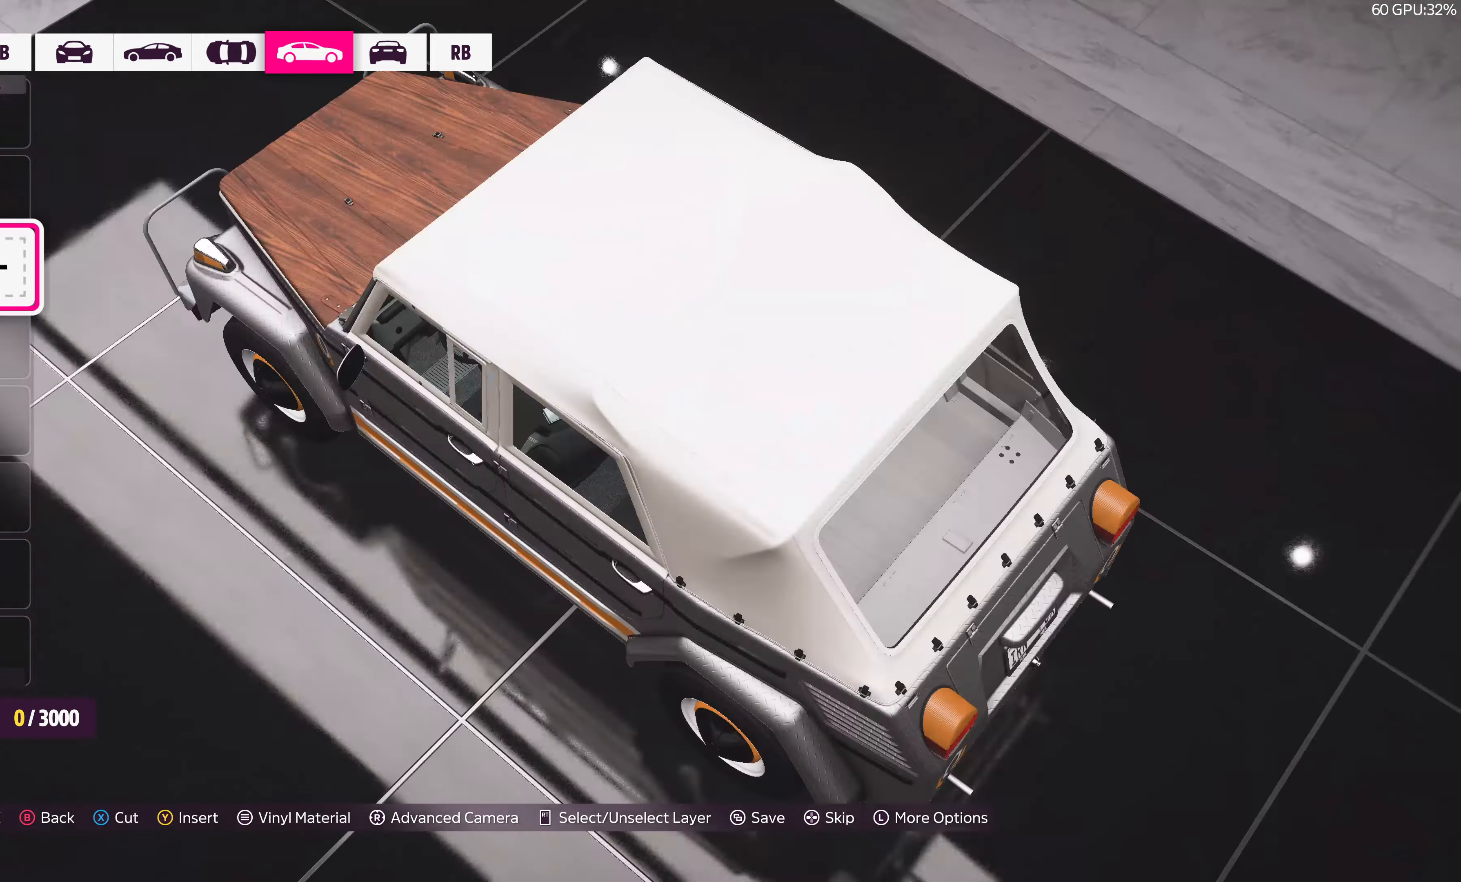
{"buttons": [], "left_stick": "center", "right_stick": "center", "events": [[34, "R1", "down"], [167, "R1", "up"]]}
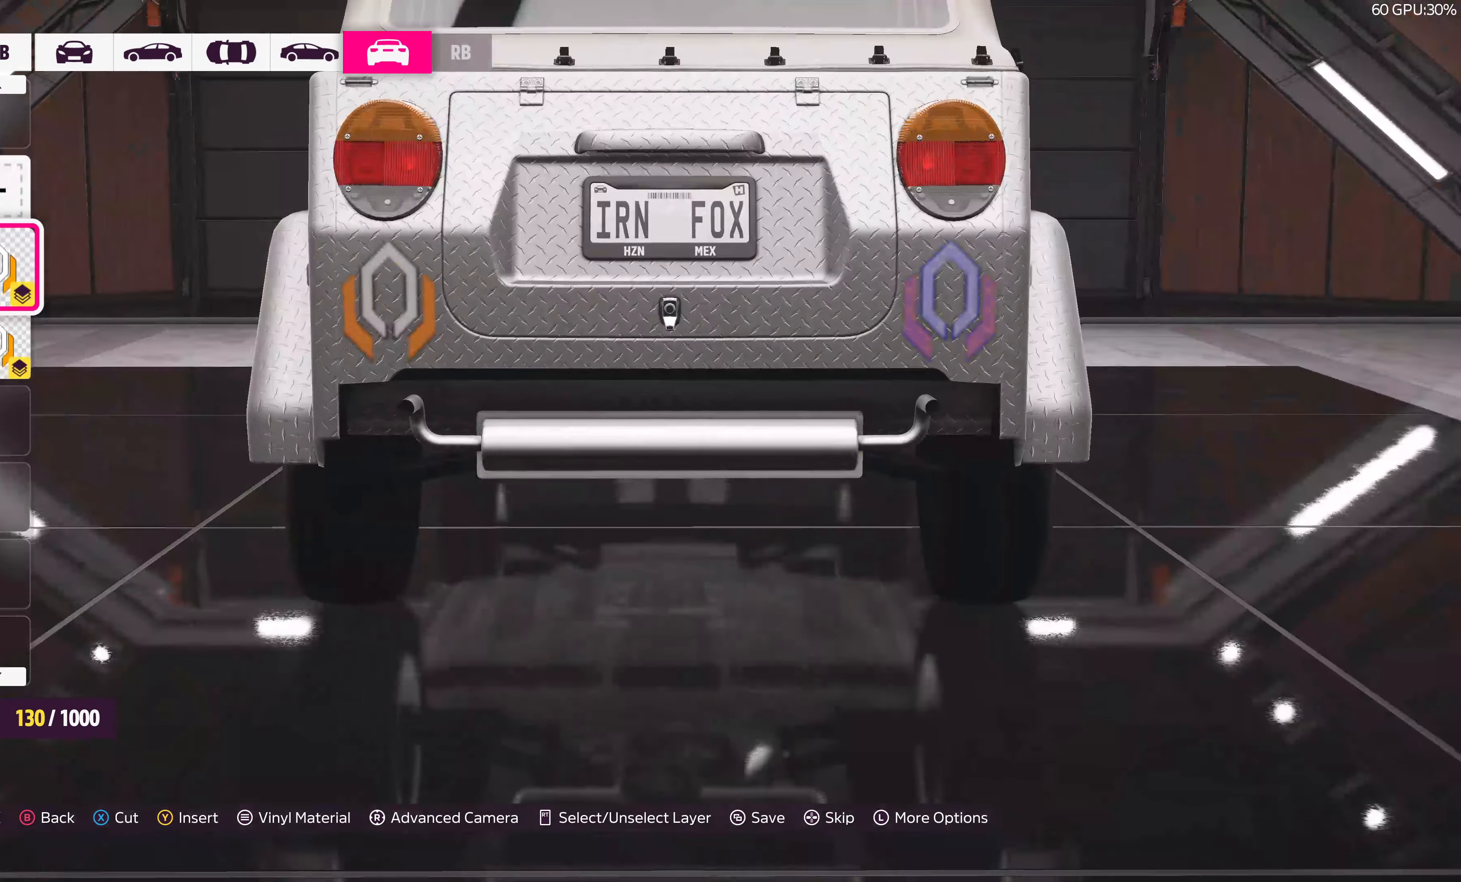
{"buttons": [], "left_stick": "center", "right_stick": "center", "events": [[84, "right_stick", "up"], [284, "right_stick", "center"]]}
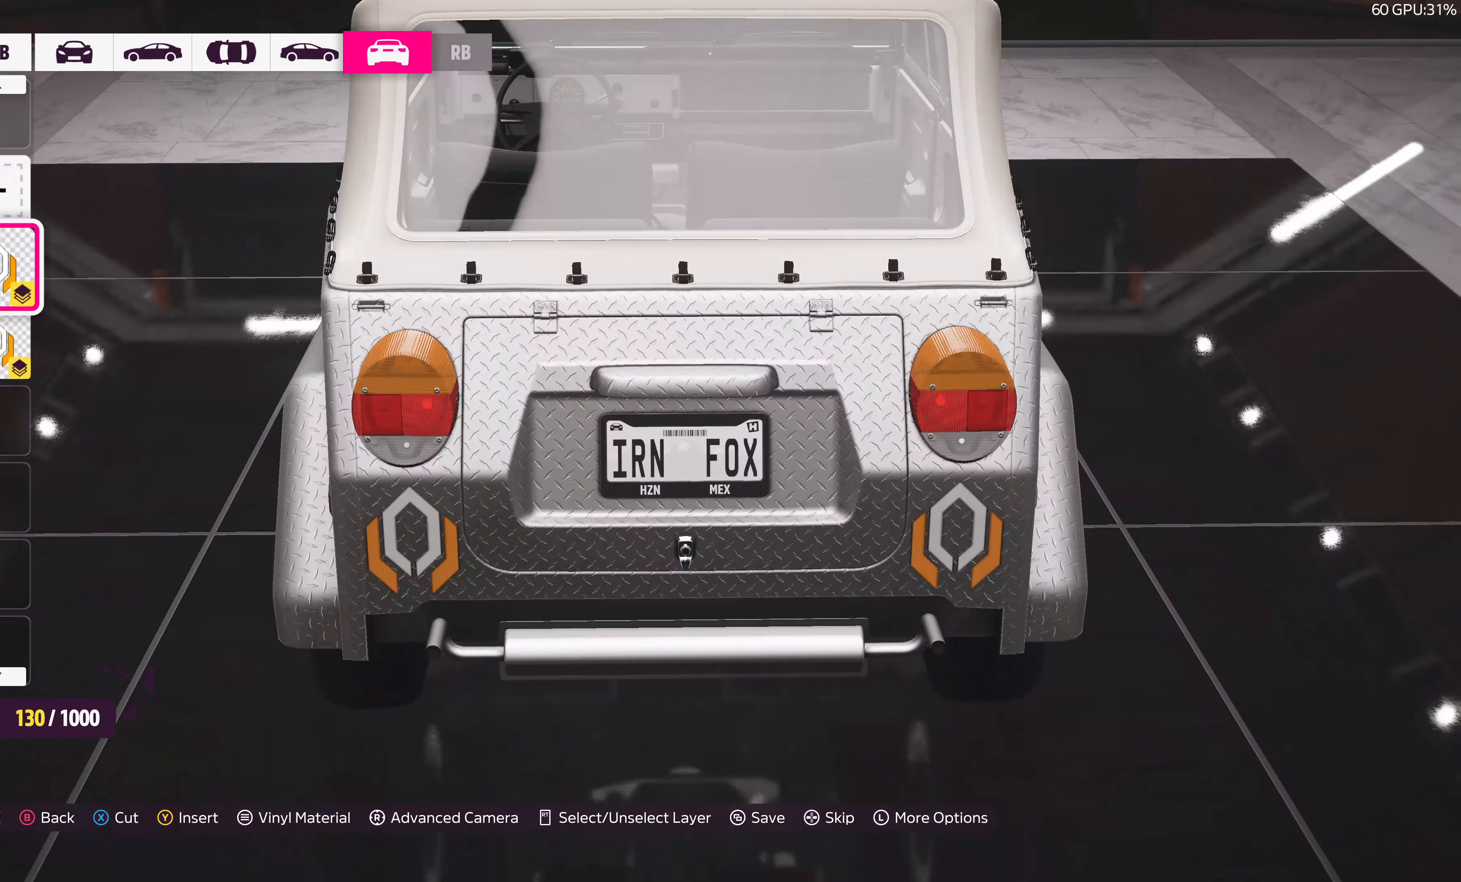
{"buttons": [], "left_stick": "center", "right_stick": "center", "events": [[34, "right_stick", "left"], [384, "right_stick", "center"]]}
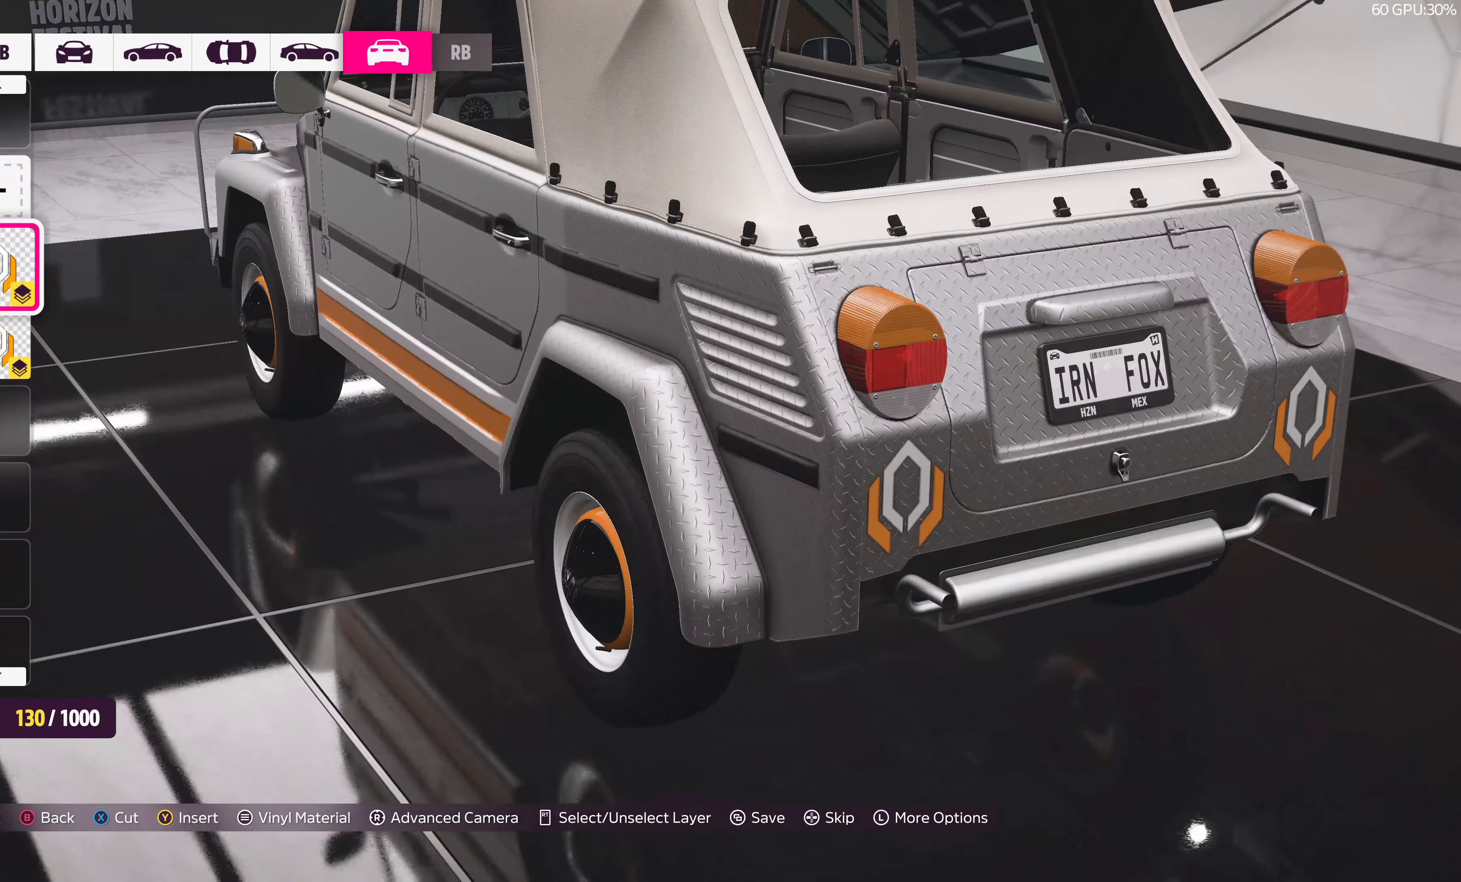
{"buttons": [], "left_stick": "center", "right_stick": "up-left", "events": [[67, "right_stick", "left"], [350, "right_stick", "up-left"]]}
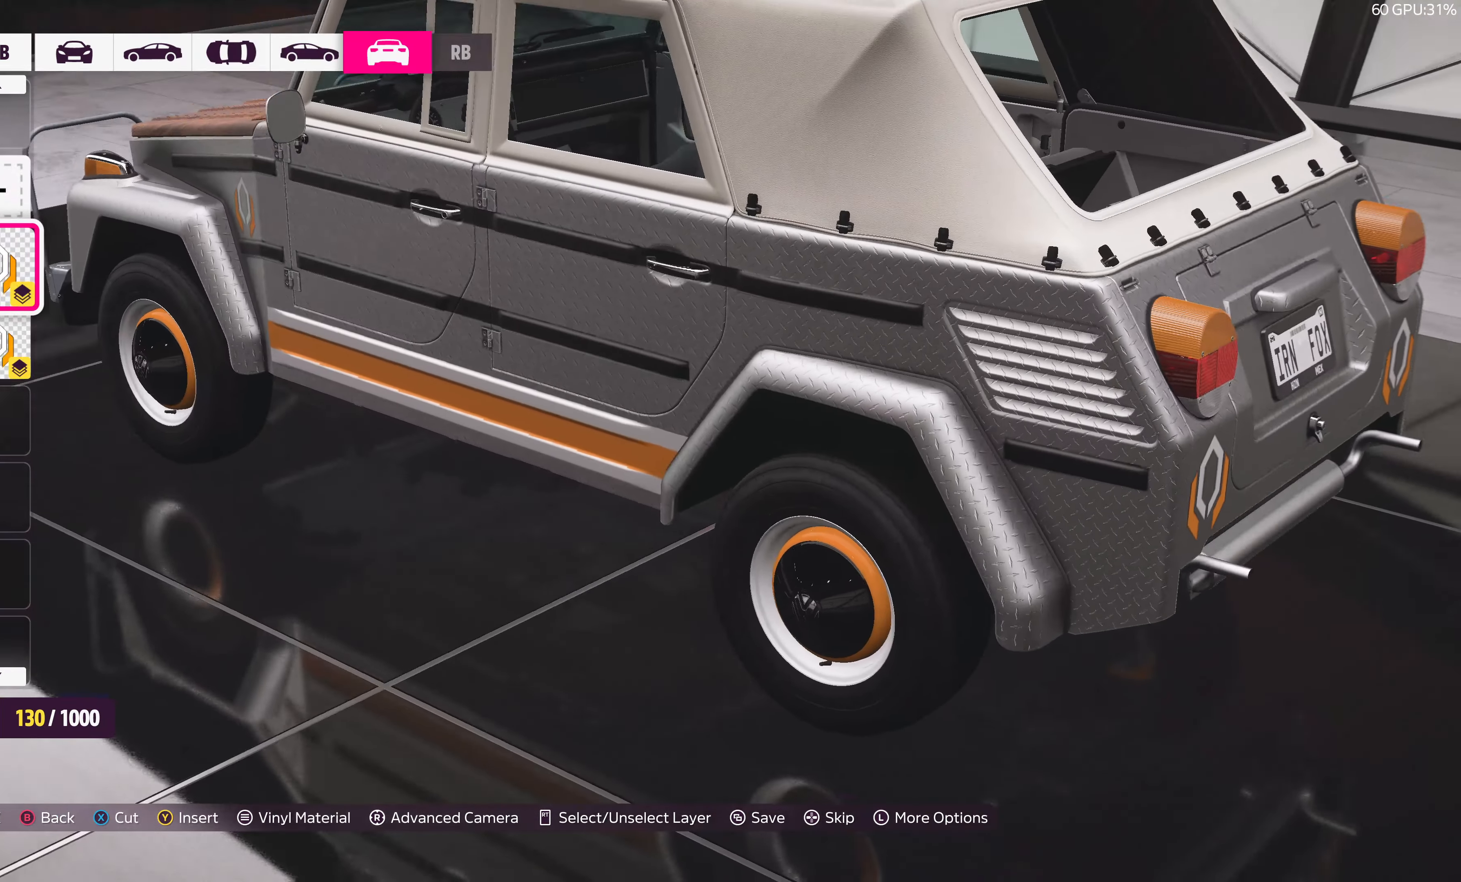
{"buttons": [], "left_stick": "center", "right_stick": "left", "events": [[34, "right_stick", "left"]]}
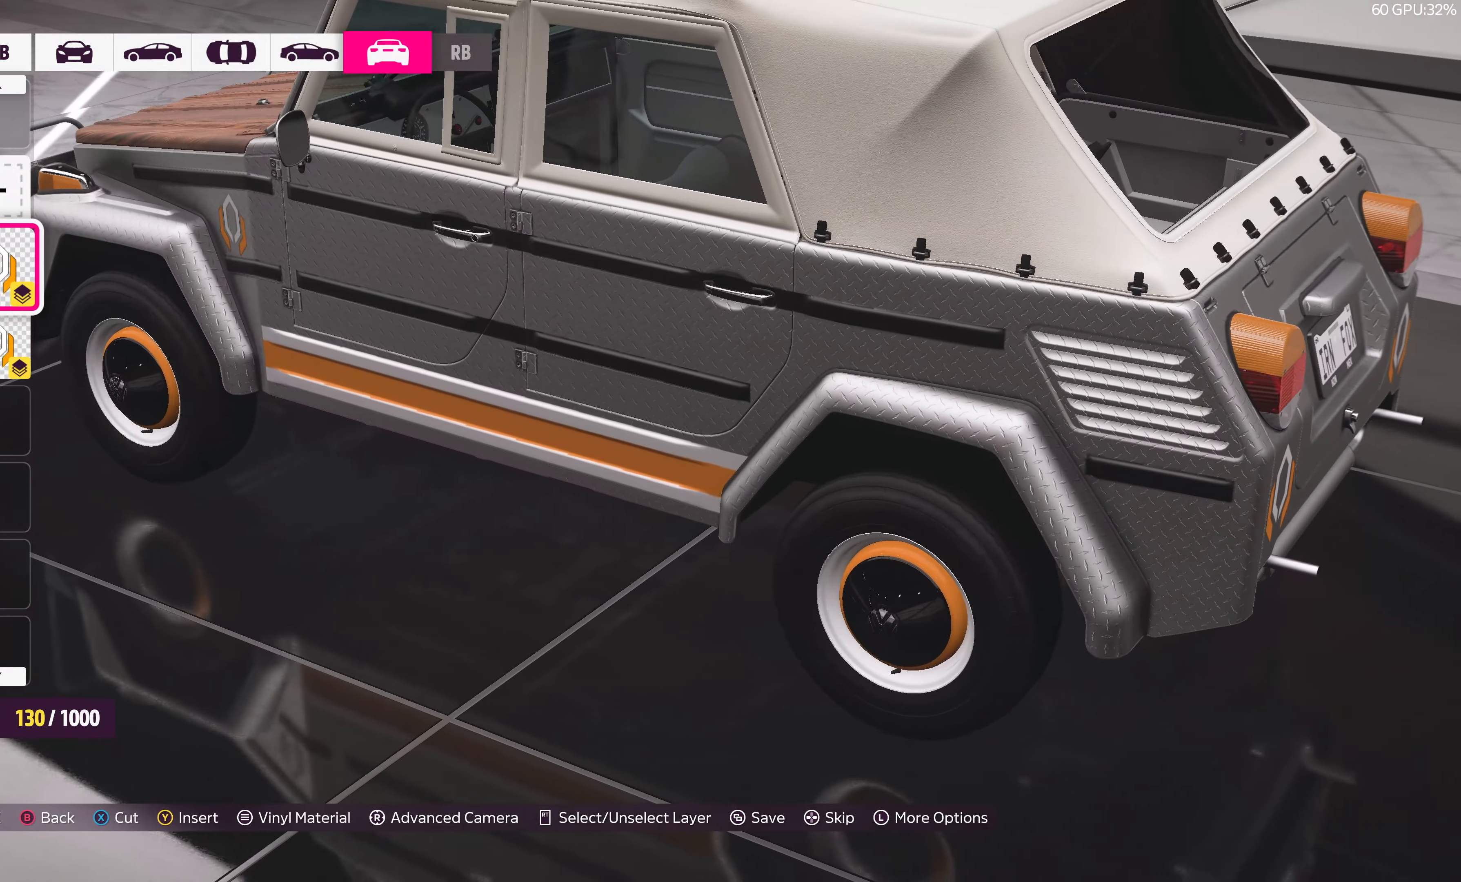
{"buttons": [], "left_stick": "center", "right_stick": "up-right", "events": [[267, "right_stick", "center"], [400, "right_stick", "up-right"]]}
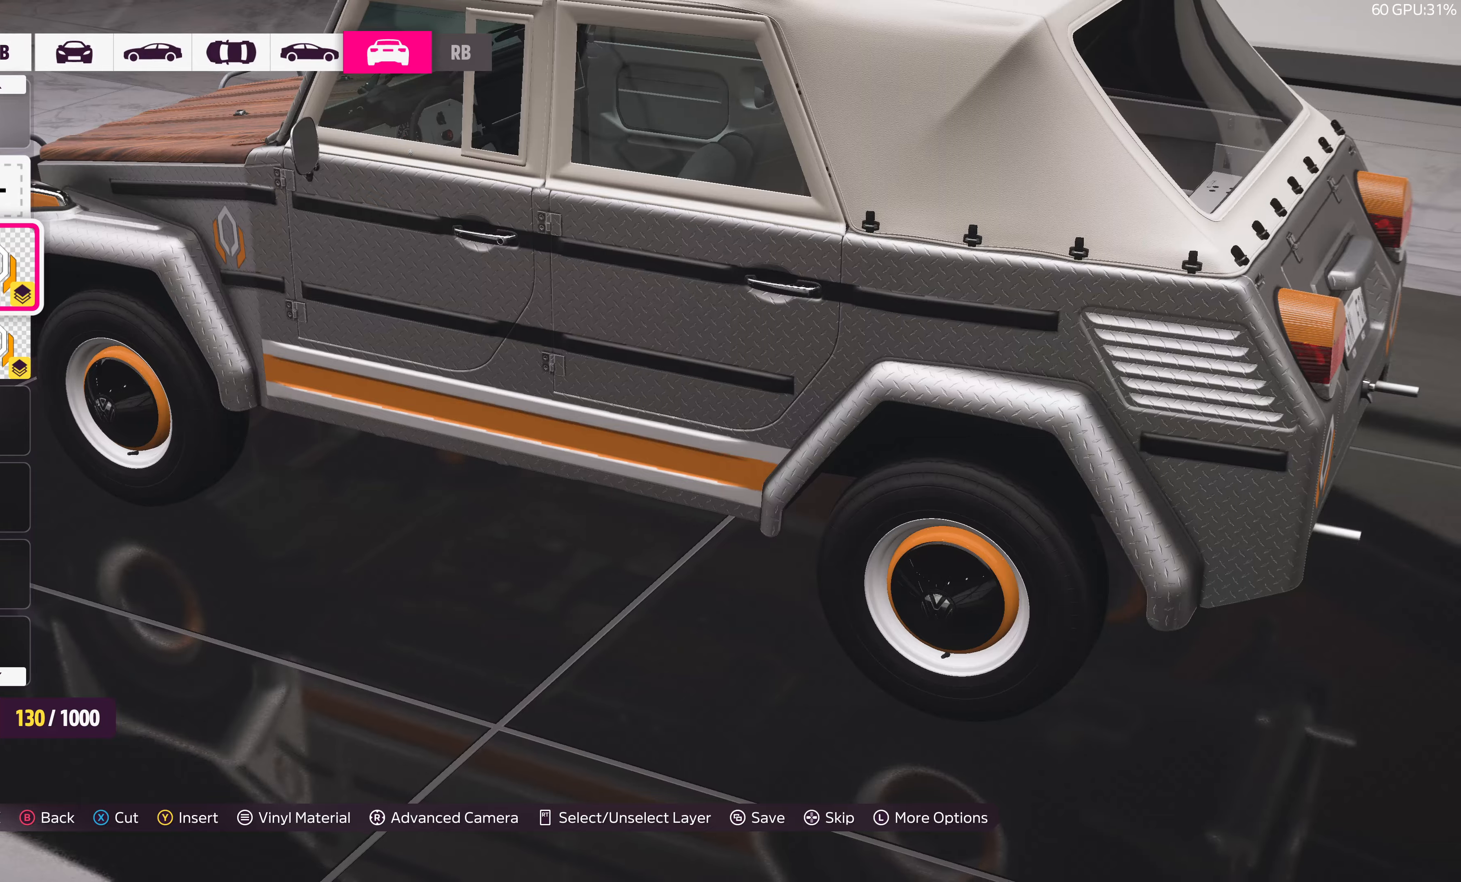
{"buttons": [], "left_stick": "center", "right_stick": "right", "events": [[100, "right_stick", "center"], [333, "right_stick", "right"]]}
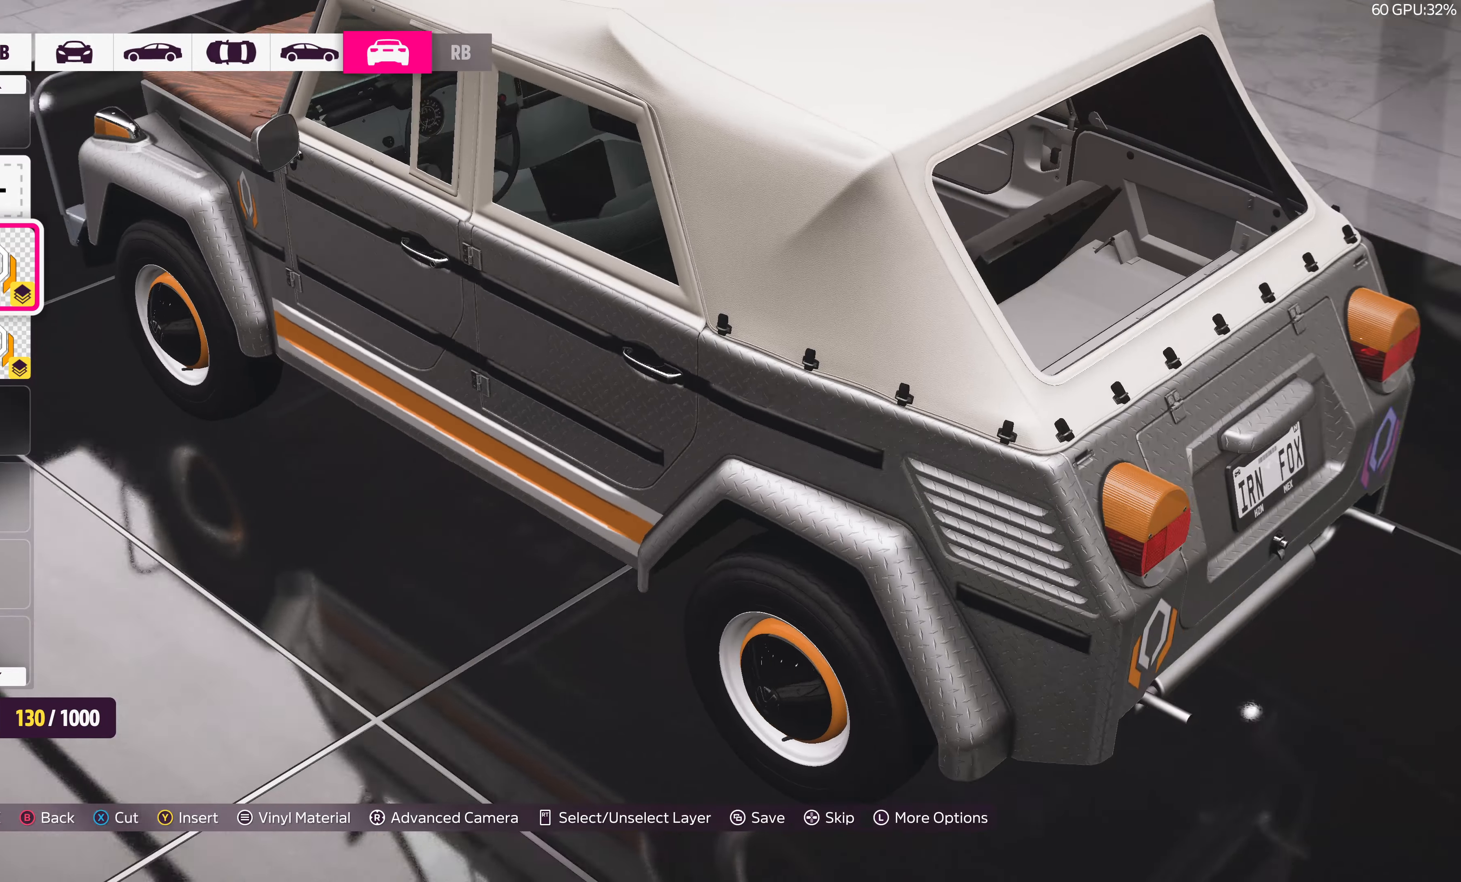
{"buttons": [], "left_stick": "center", "right_stick": "center", "events": [[500, "right_stick", "center"]]}
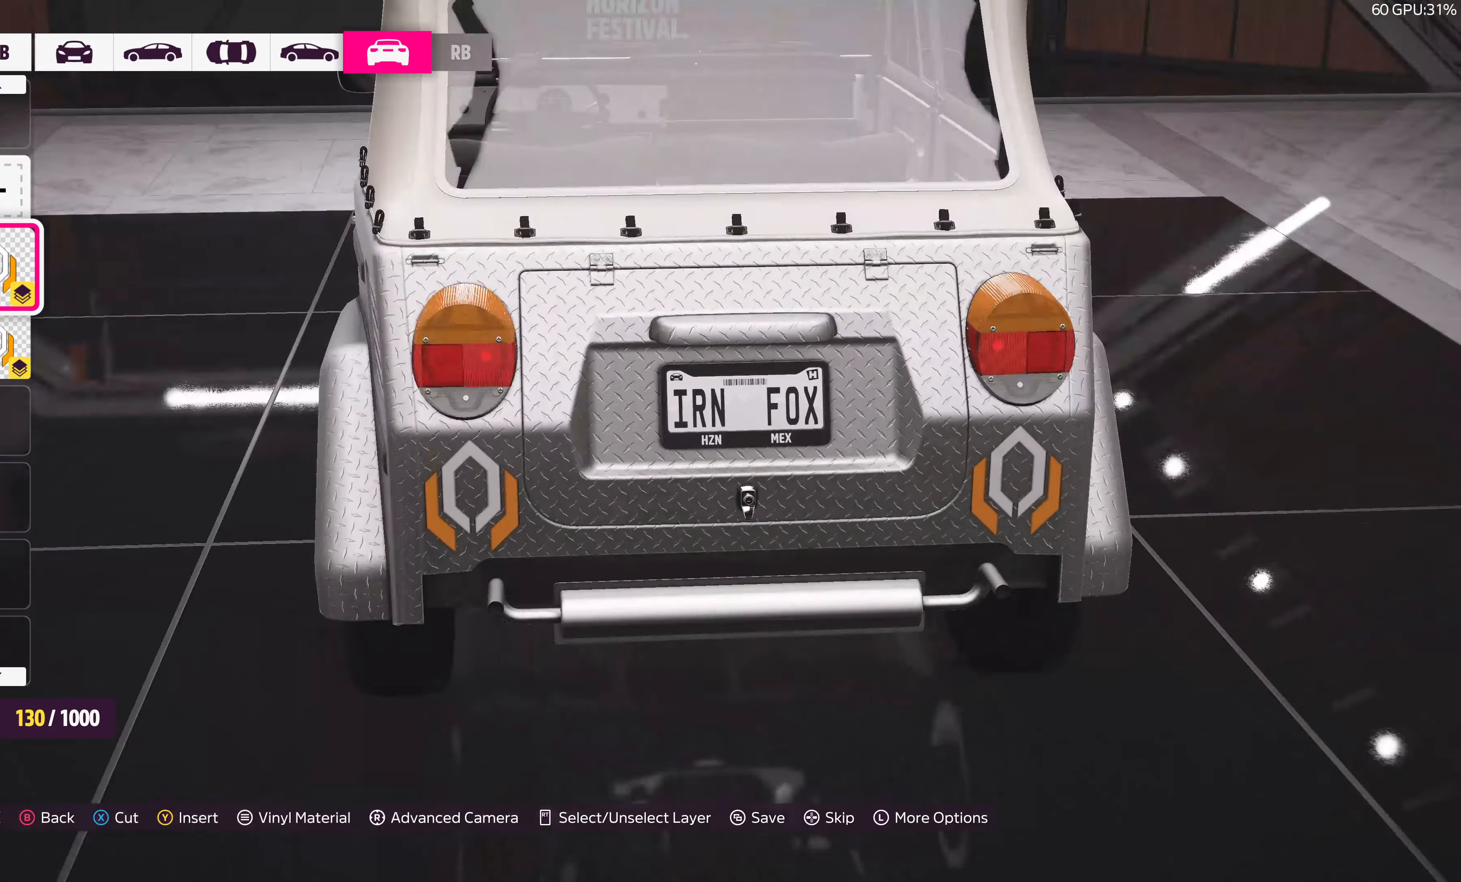
{"buttons": [], "left_stick": "center", "right_stick": "left", "events": [[233, "right_stick", "down-left"], [433, "right_stick", "left"]]}
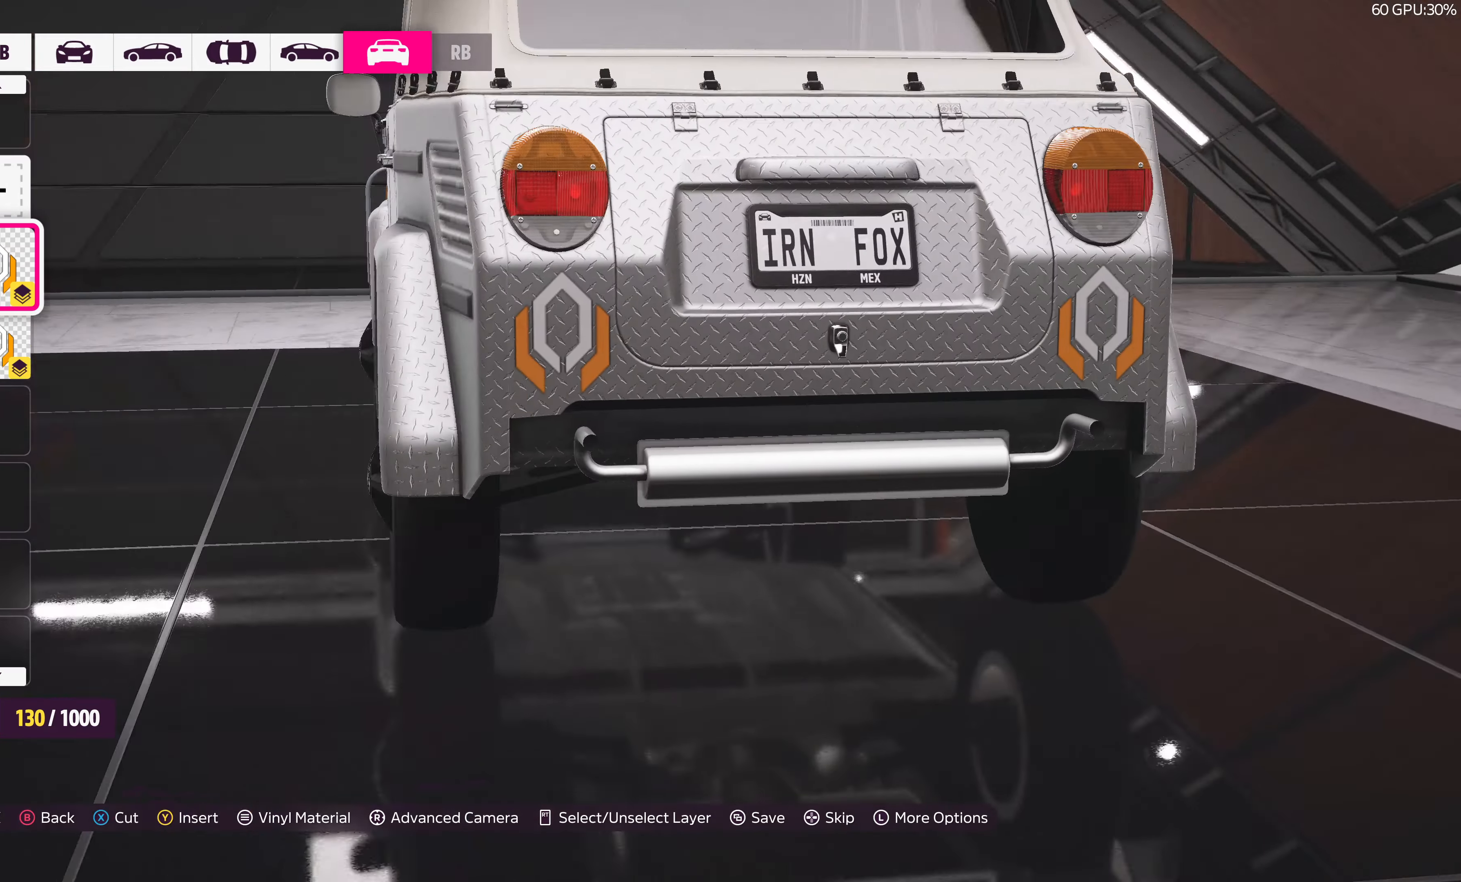
{"buttons": [], "left_stick": "center", "right_stick": "center", "events": [[216, "right_stick", "up-left"], [366, "right_stick", "center"]]}
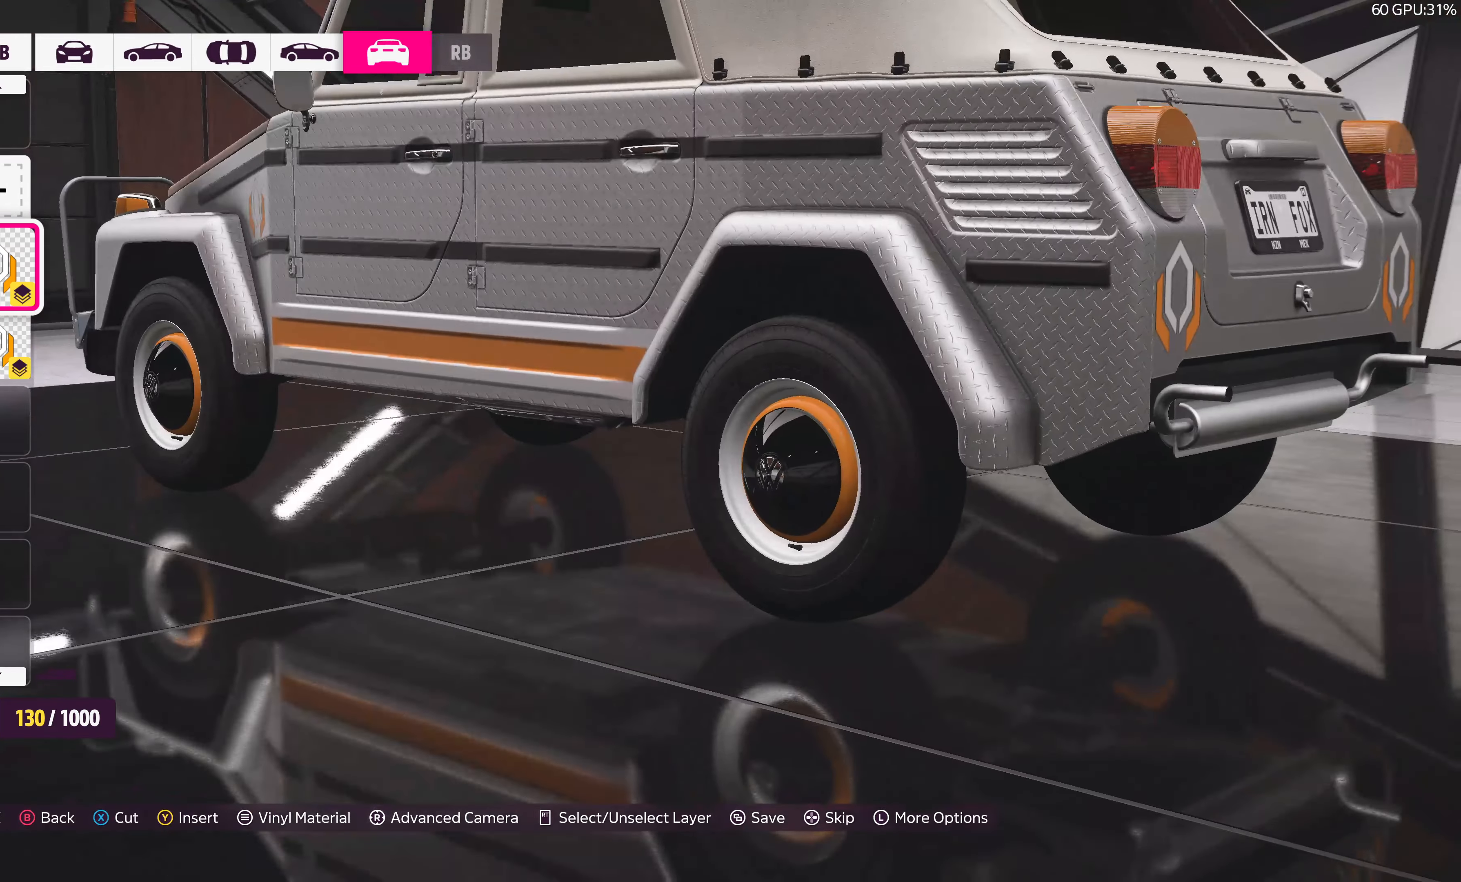
{"buttons": [], "left_stick": "center", "right_stick": "center", "events": []}
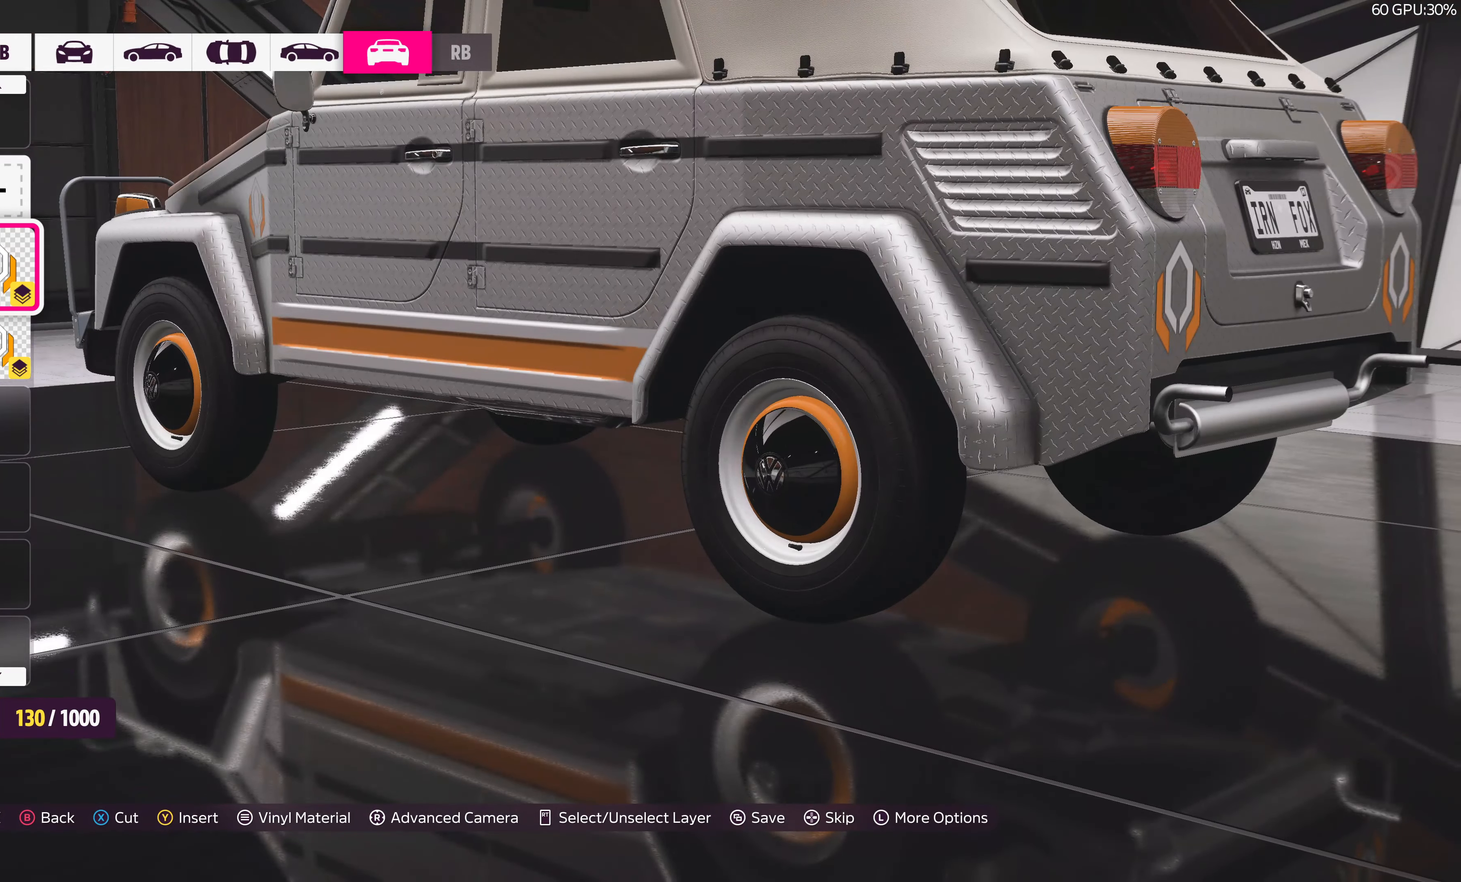
{"buttons": [], "left_stick": "center", "right_stick": "right", "events": [[266, "right_stick", "right"]]}
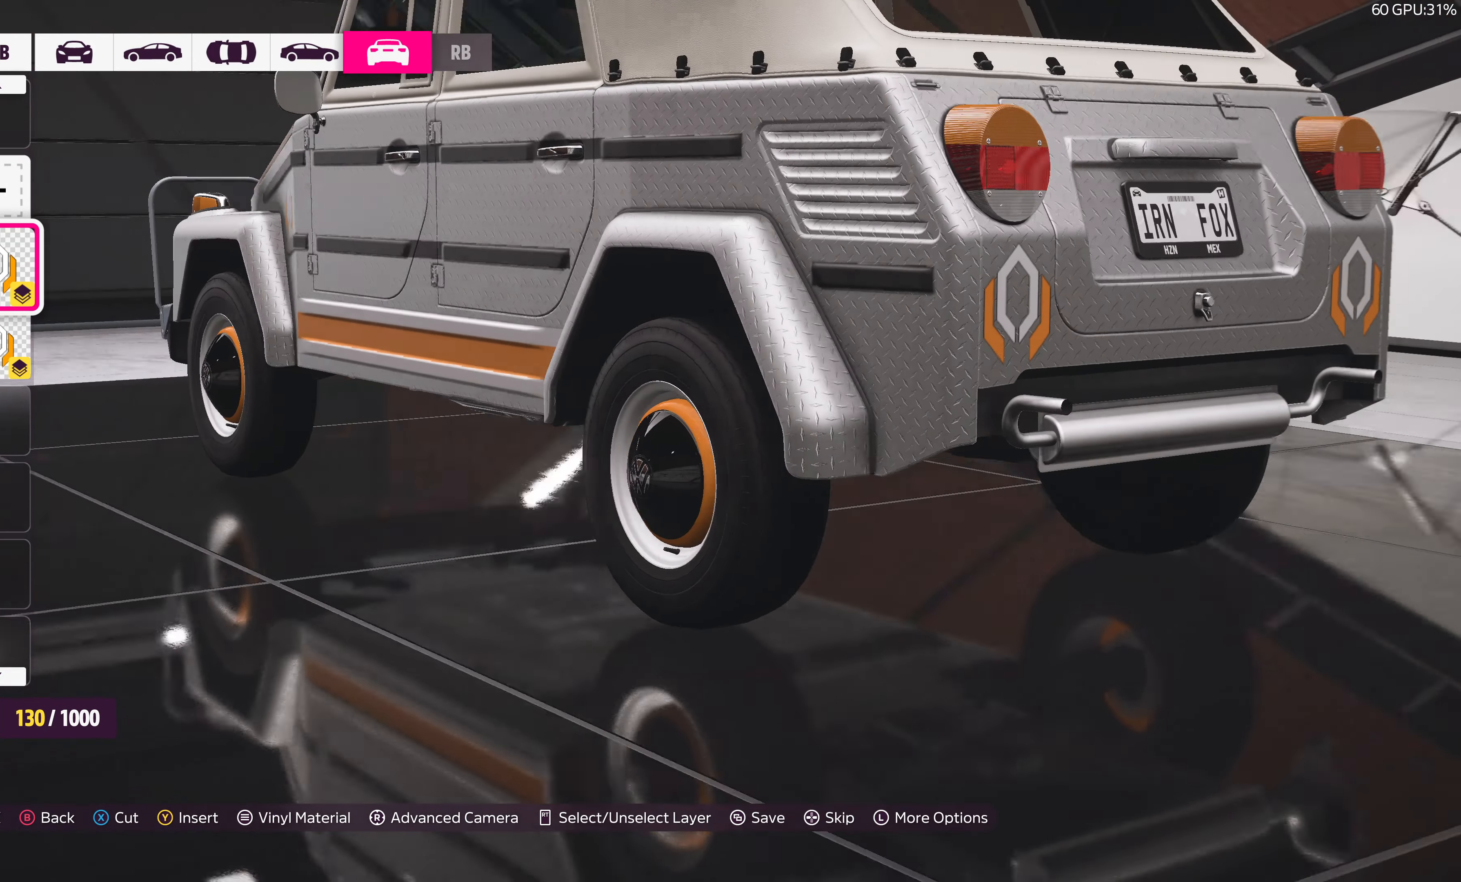
{"buttons": [], "left_stick": "center", "right_stick": "right", "events": [[250, "right_stick", "center"], [433, "right_stick", "right"]]}
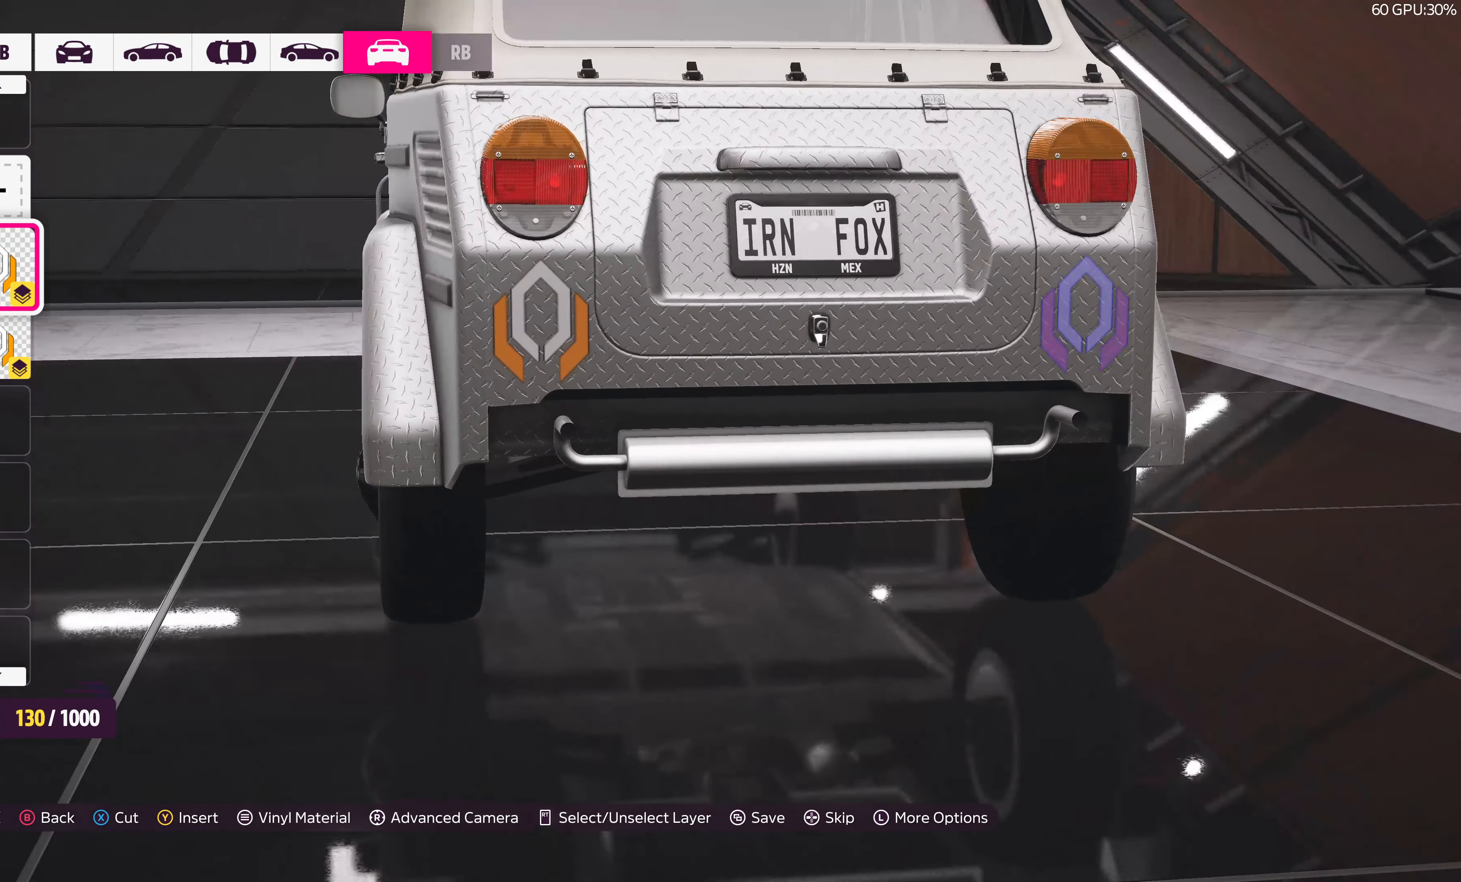
{"buttons": [], "left_stick": "center", "right_stick": "center", "events": [[83, "right_stick", "center"], [250, "L1", "down"], [366, "L1", "up"]]}